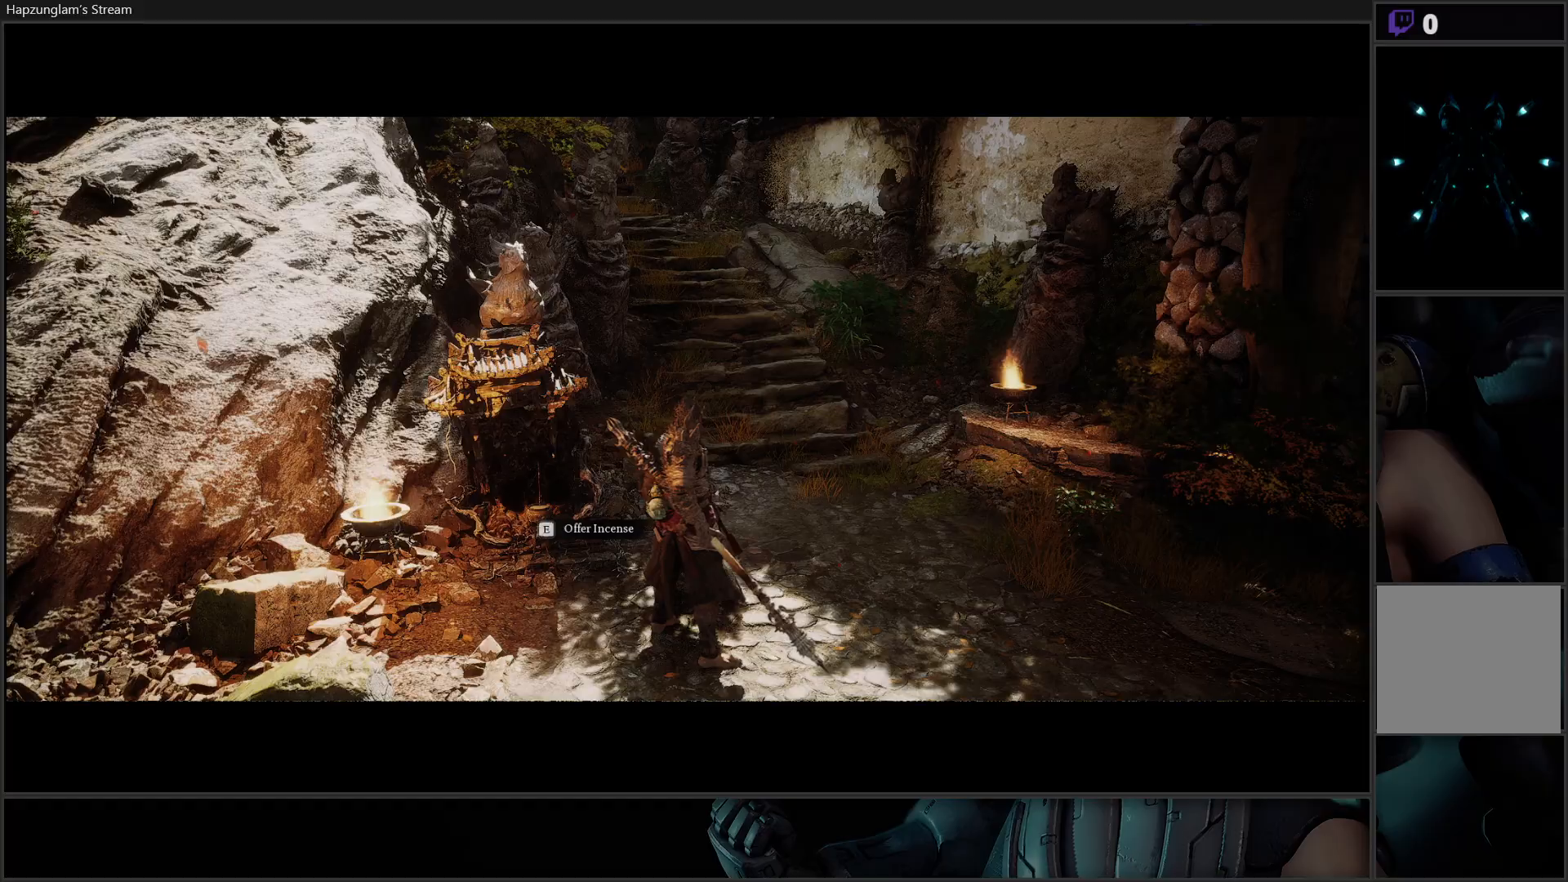
Gameplay with a controller (Xbox layout); each line is a JSON object with the inputs held at the frame after it. "events" lists button and stick changes between this image and that frame as [ms after this image, input, new state], when the widget could be followed in between.
{"buttons": [], "left_stick": "center", "right_stick": "center", "events": []}
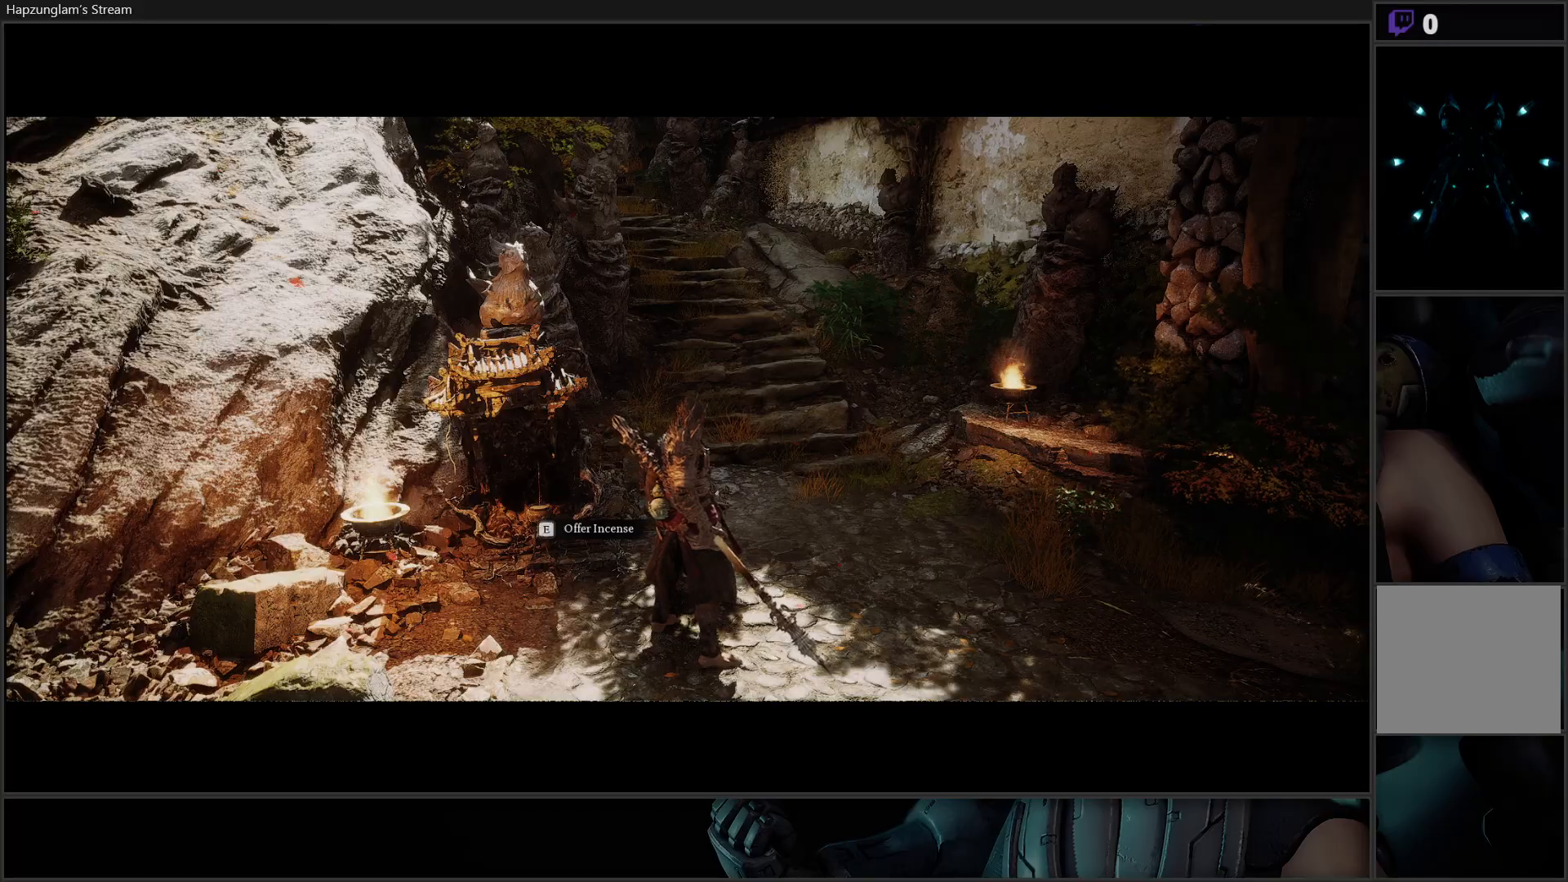
{"buttons": [], "left_stick": "up", "right_stick": "center", "events": [[50, "left_stick", "up-right"], [216, "L3", "down"], [233, "left_stick", "up"], [400, "L3", "up"]]}
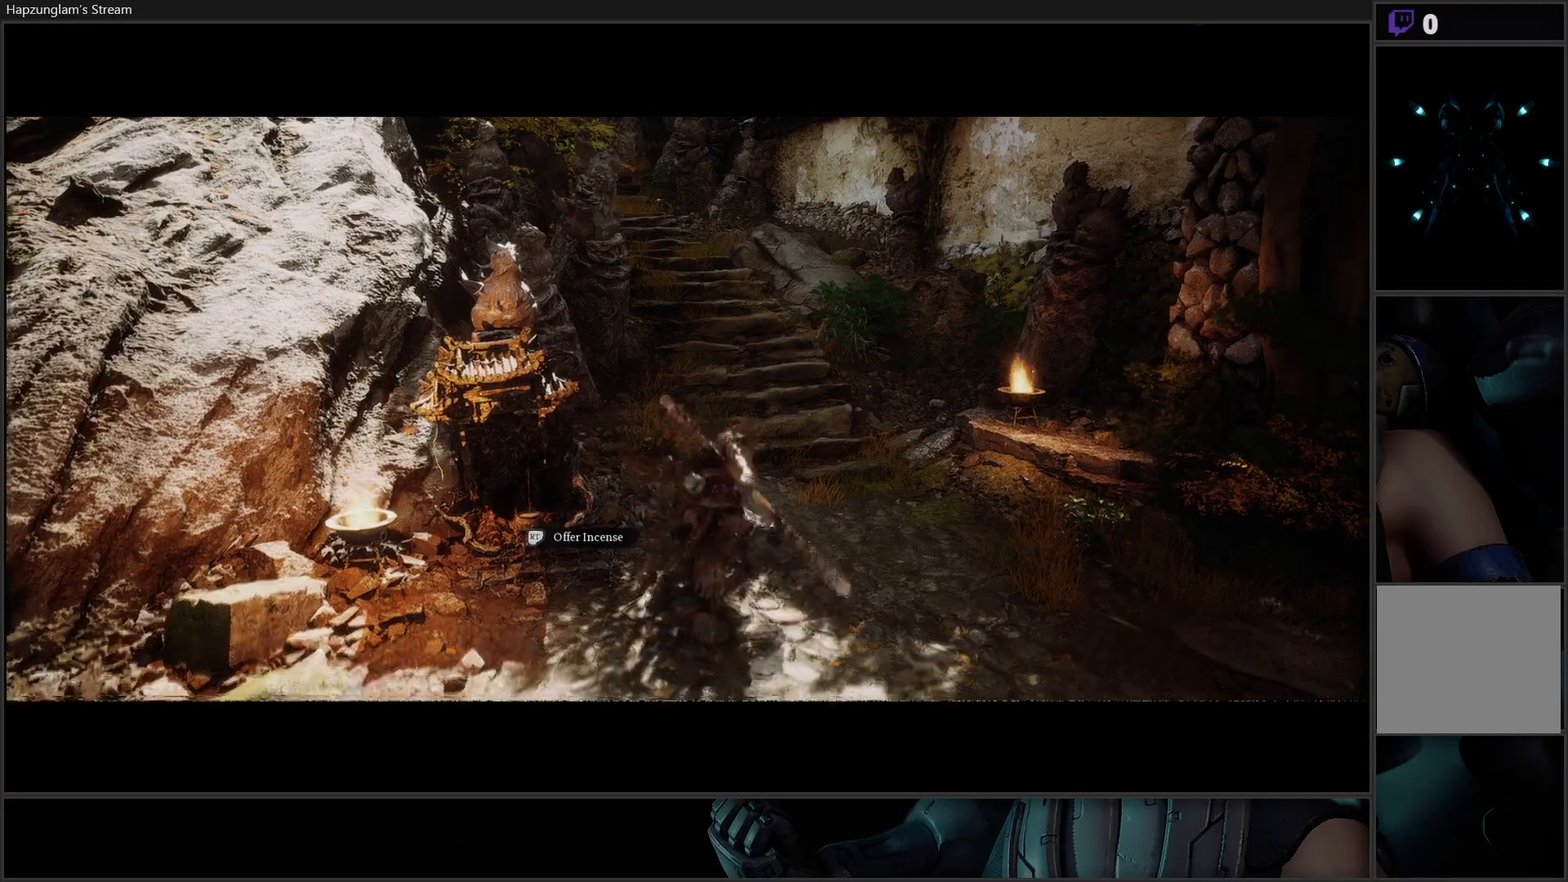
{"buttons": [], "left_stick": "up", "right_stick": "up", "events": [[501, "right_stick", "up"]]}
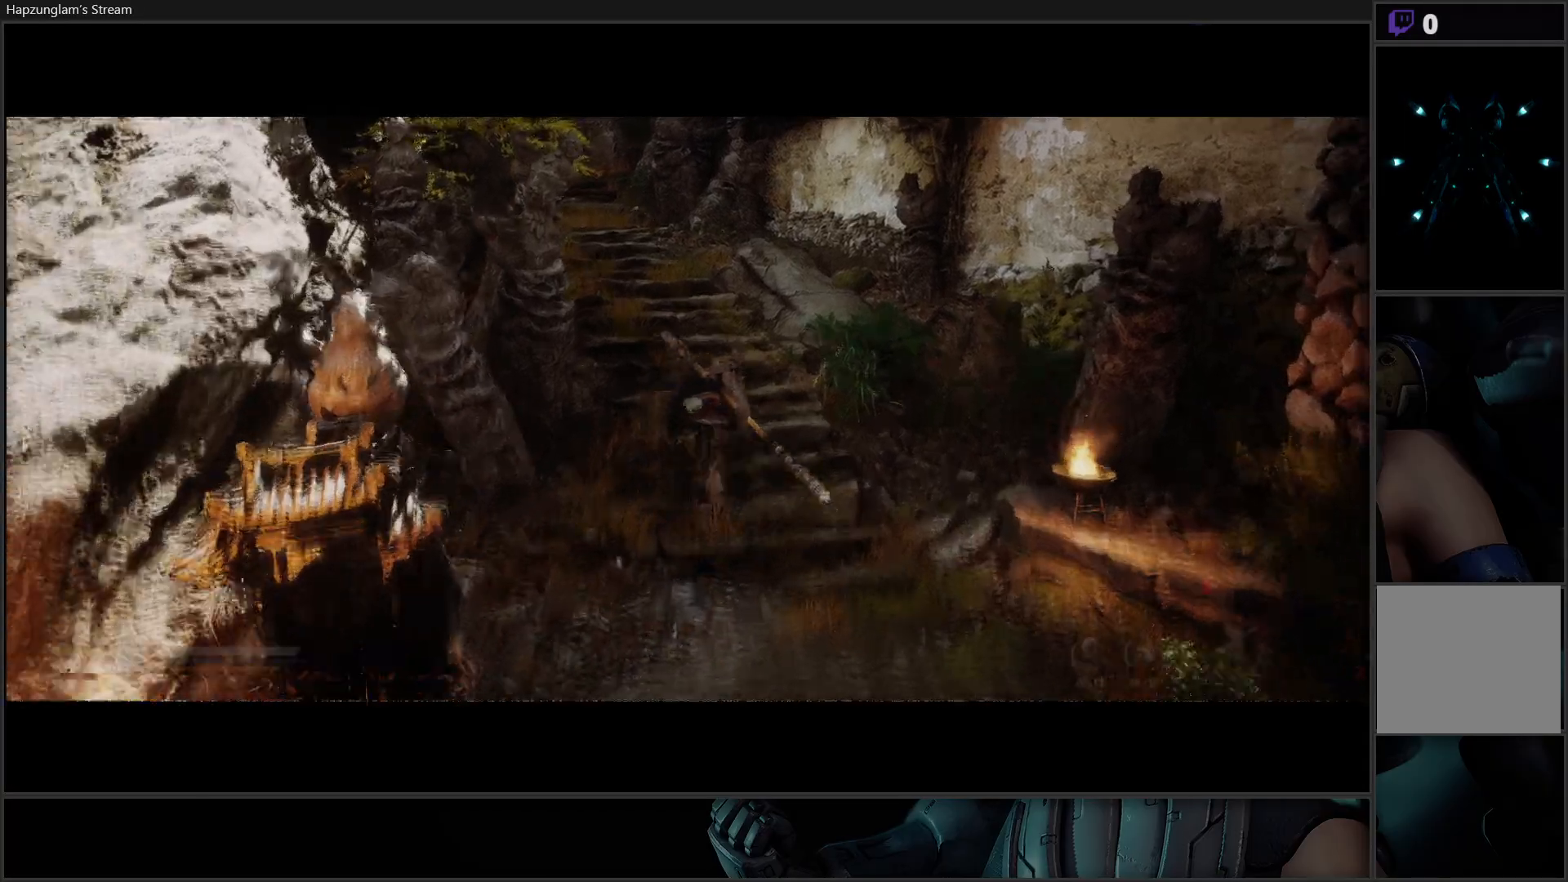
{"buttons": [], "left_stick": "up", "right_stick": "center", "events": [[266, "right_stick", "center"]]}
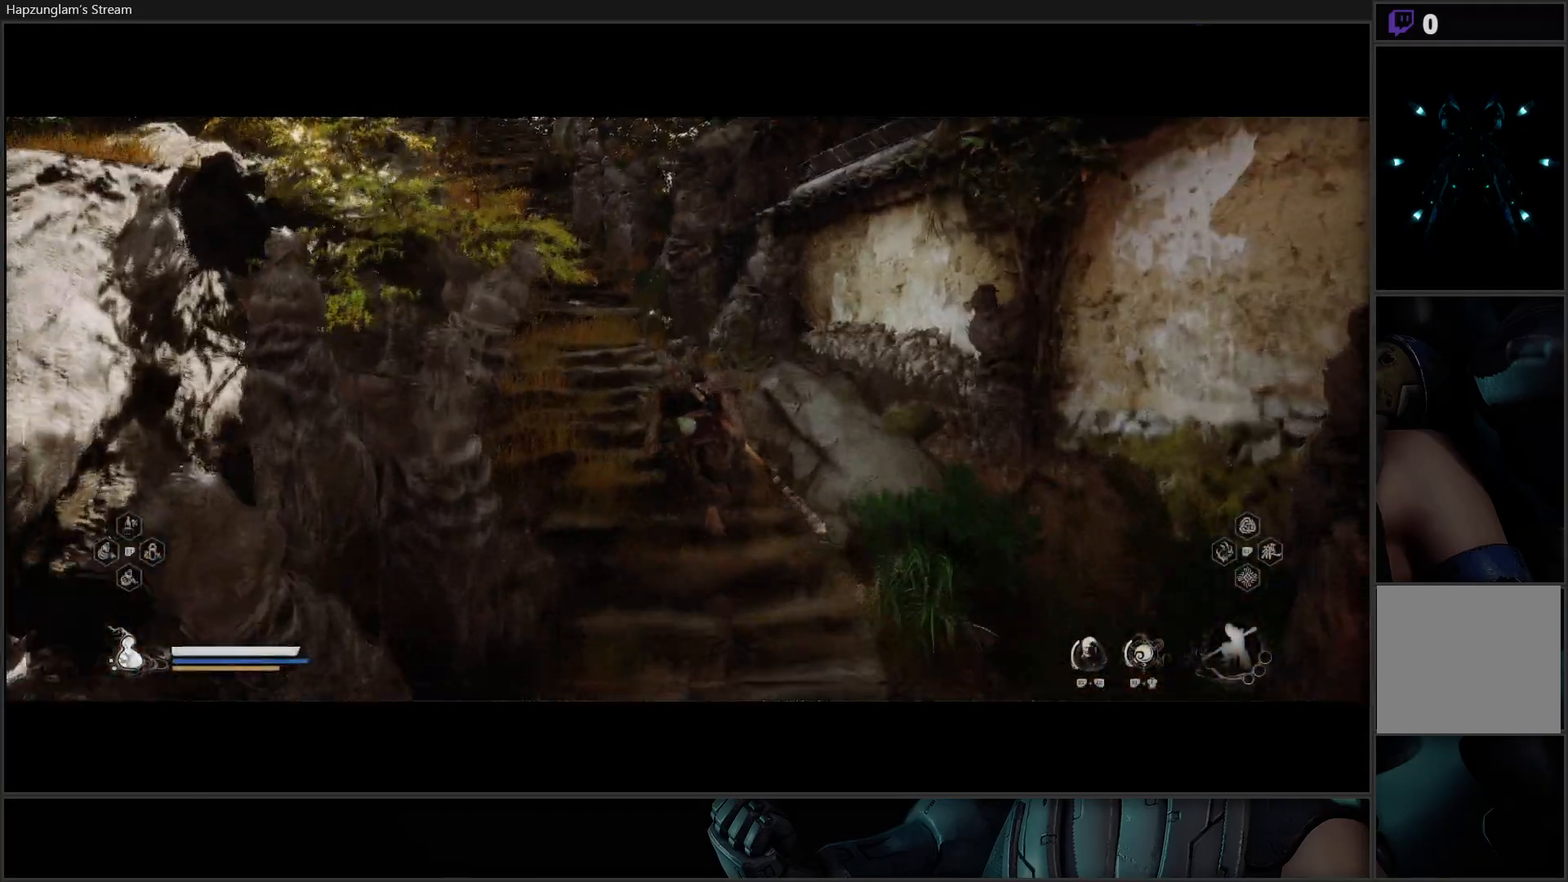
{"buttons": [], "left_stick": "up", "right_stick": "left", "events": [[217, "left_stick", "up-left"], [500, "left_stick", "up"], [500, "right_stick", "left"]]}
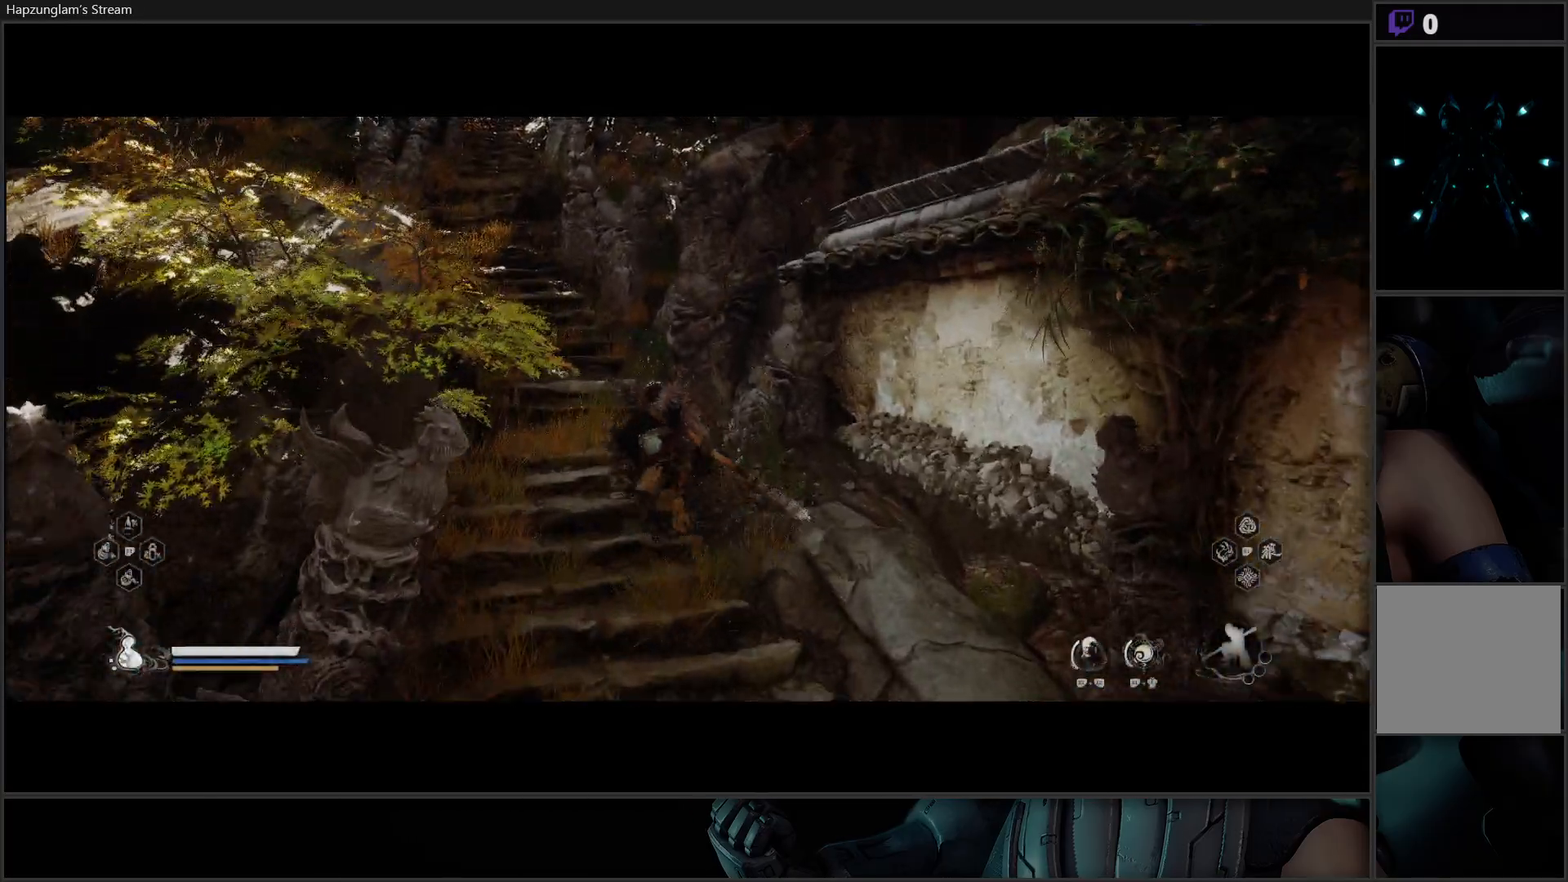
{"buttons": [], "left_stick": "up", "right_stick": "center", "events": [[184, "right_stick", "center"]]}
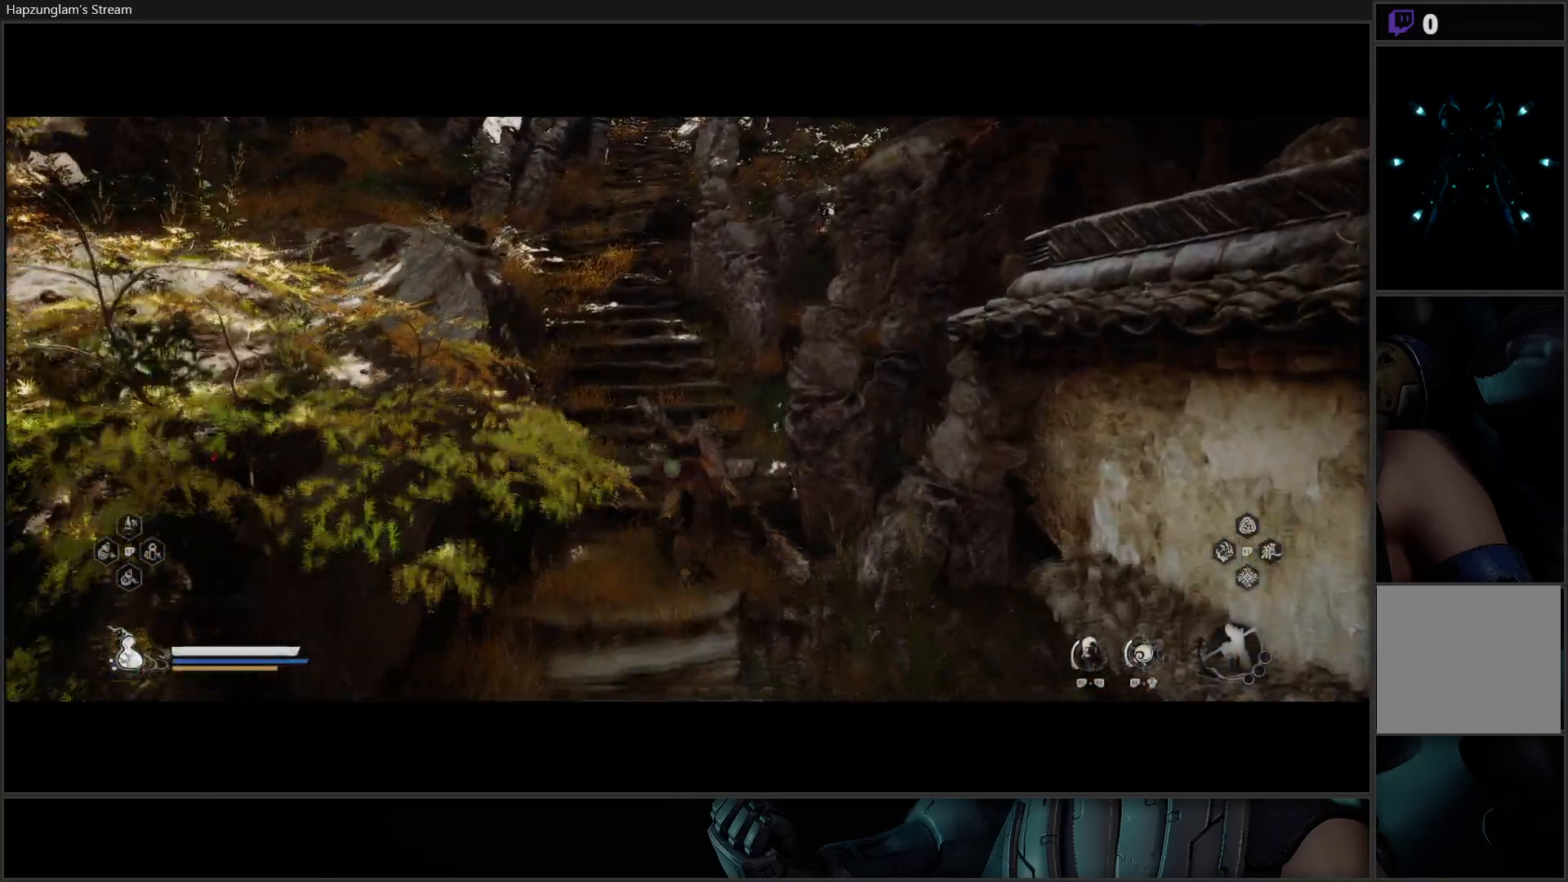
{"buttons": [], "left_stick": "up-left", "right_stick": "center", "events": [[501, "left_stick", "up-left"]]}
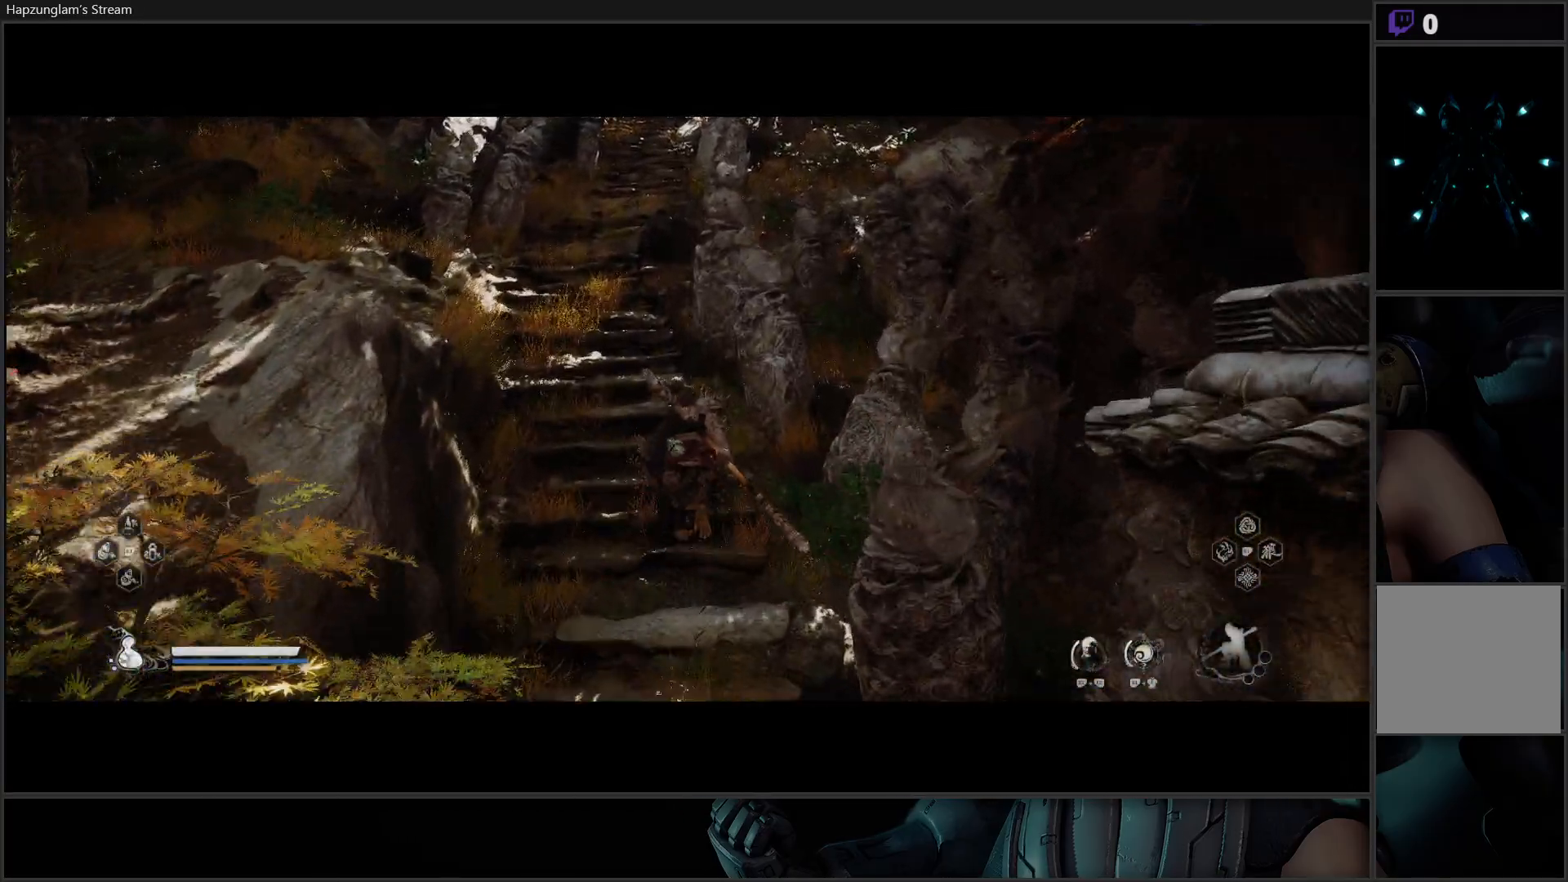
{"buttons": [], "left_stick": "up", "right_stick": "center", "events": [[200, "left_stick", "up"]]}
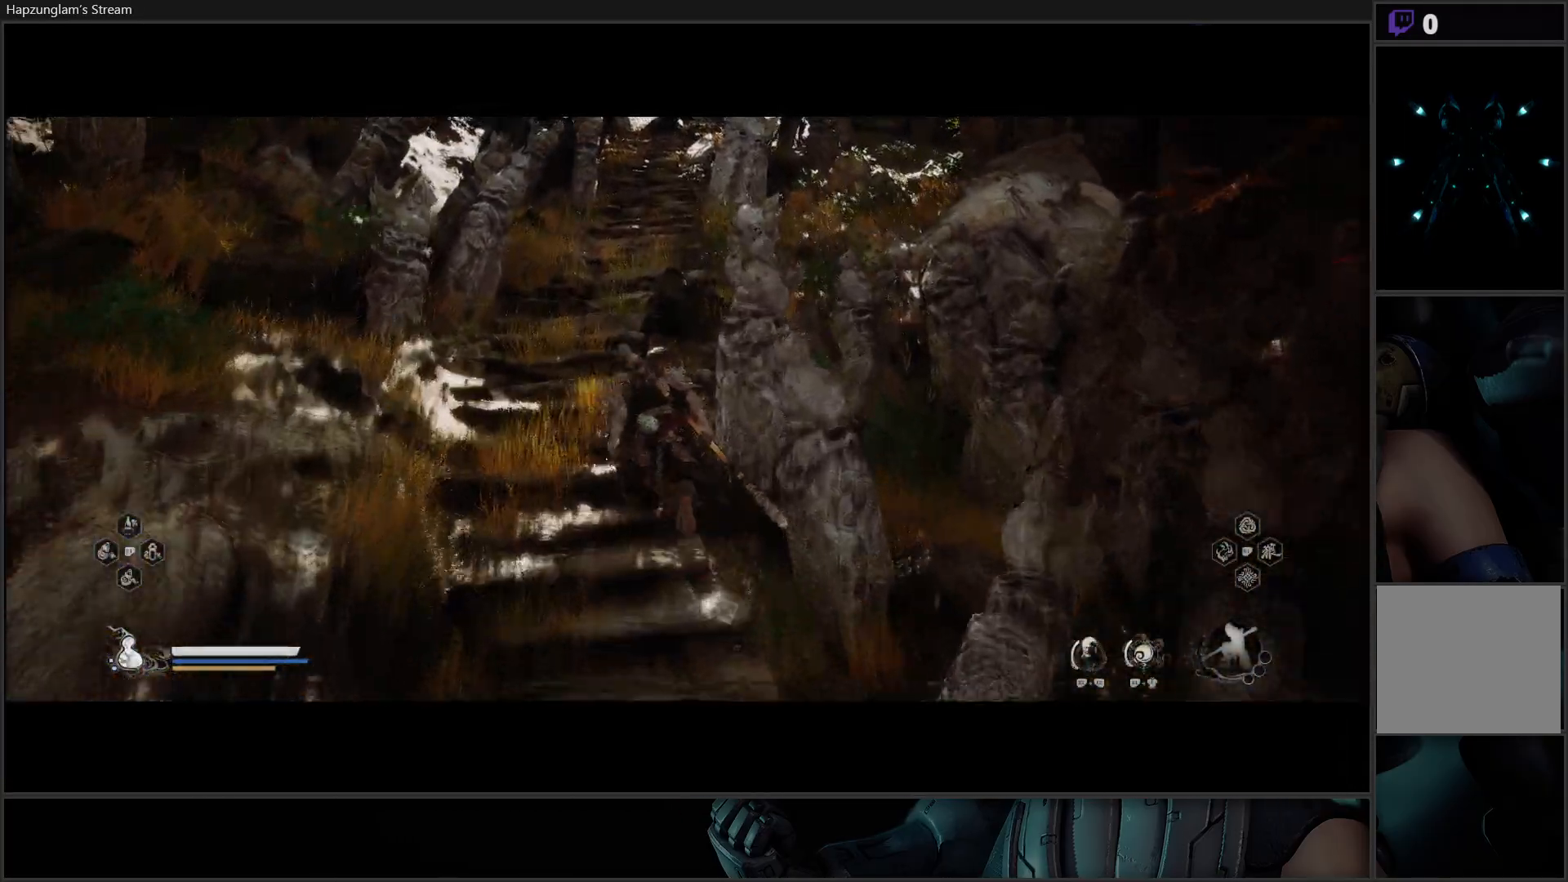
{"buttons": [], "left_stick": "up", "right_stick": "center", "events": []}
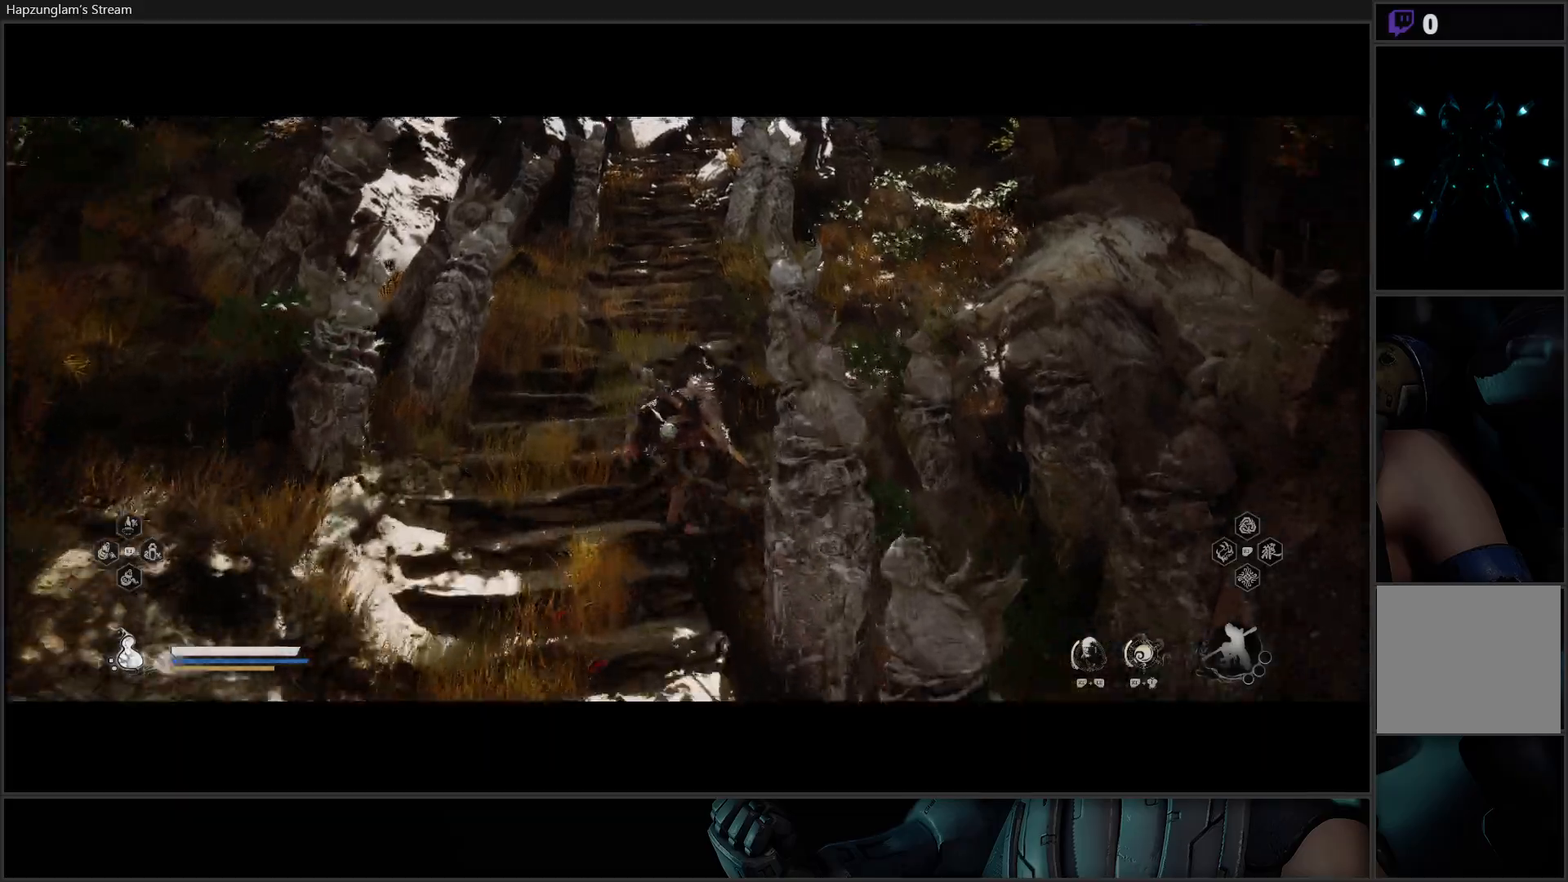
{"buttons": [], "left_stick": "up", "right_stick": "center", "events": []}
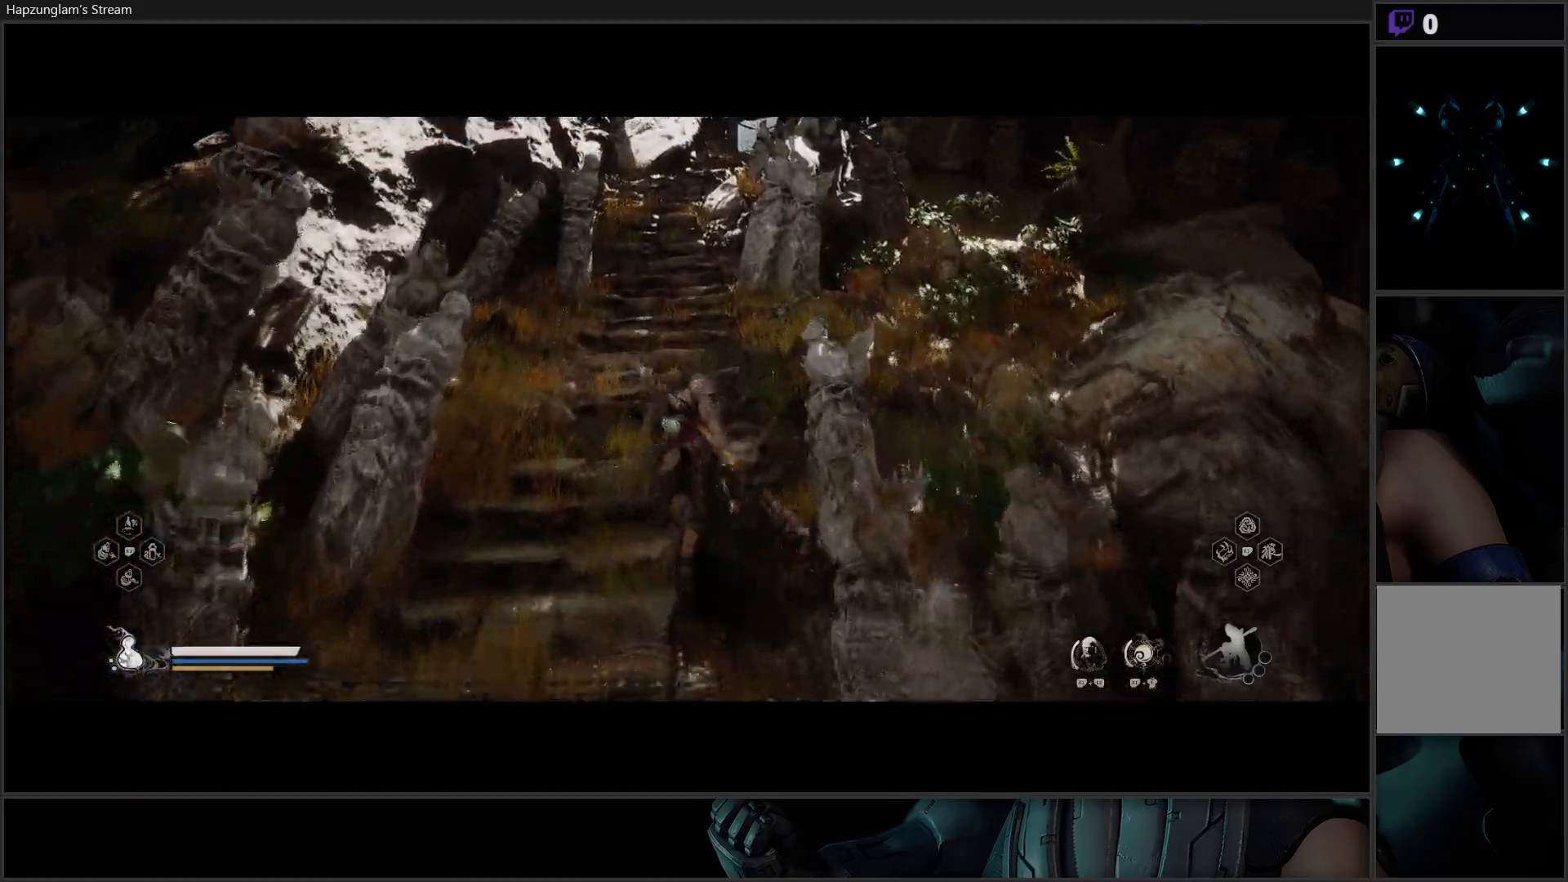
{"buttons": [], "left_stick": "up", "right_stick": "up", "events": [[133, "right_stick", "up"]]}
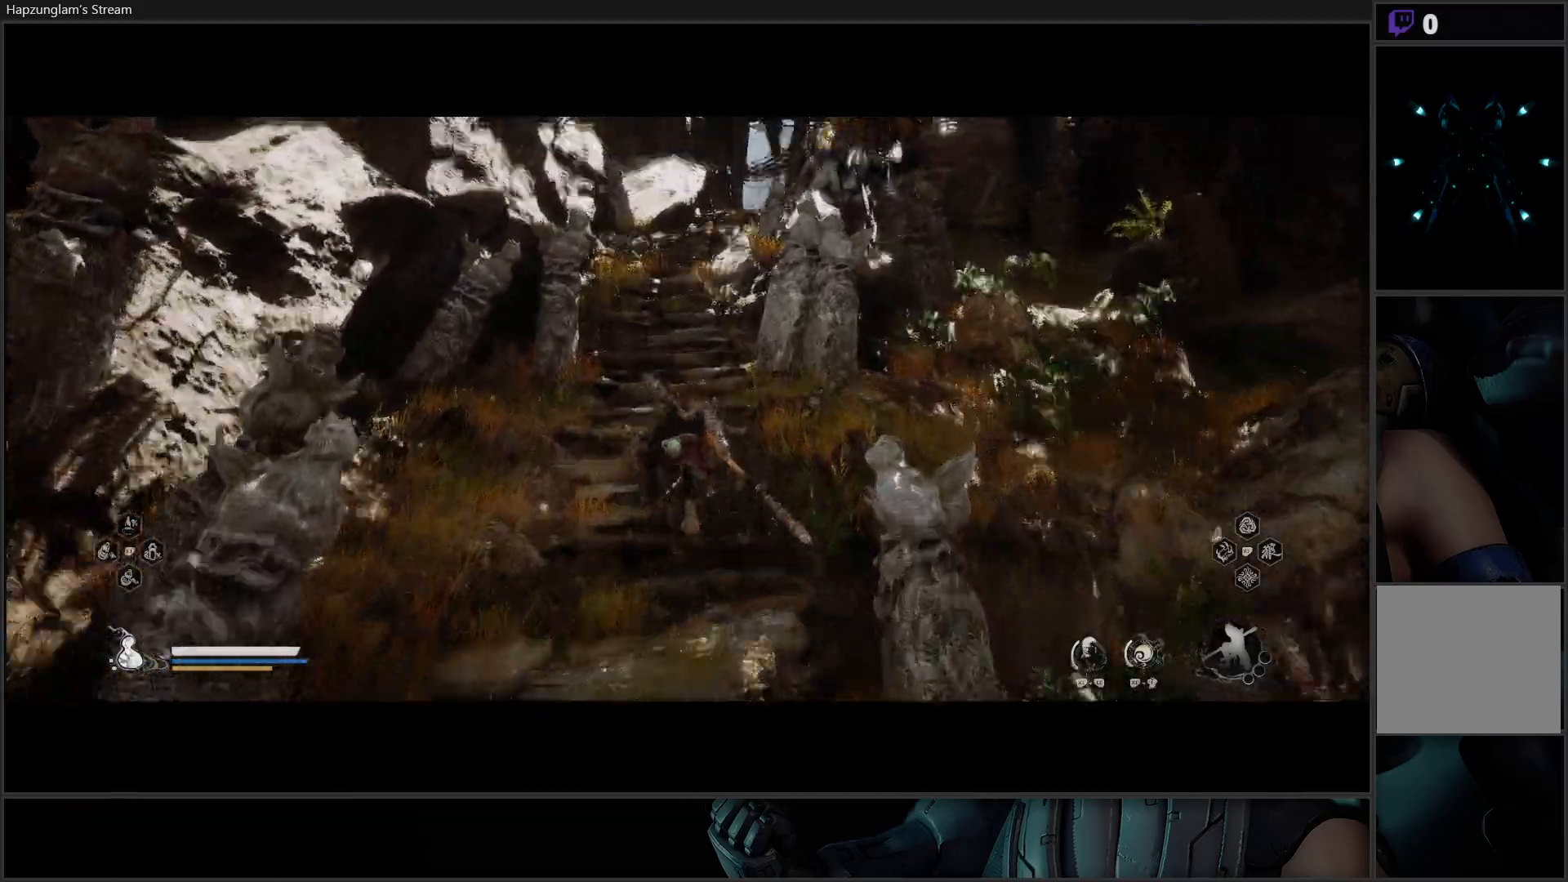
{"buttons": [], "left_stick": "up", "right_stick": "center", "events": [[166, "right_stick", "center"]]}
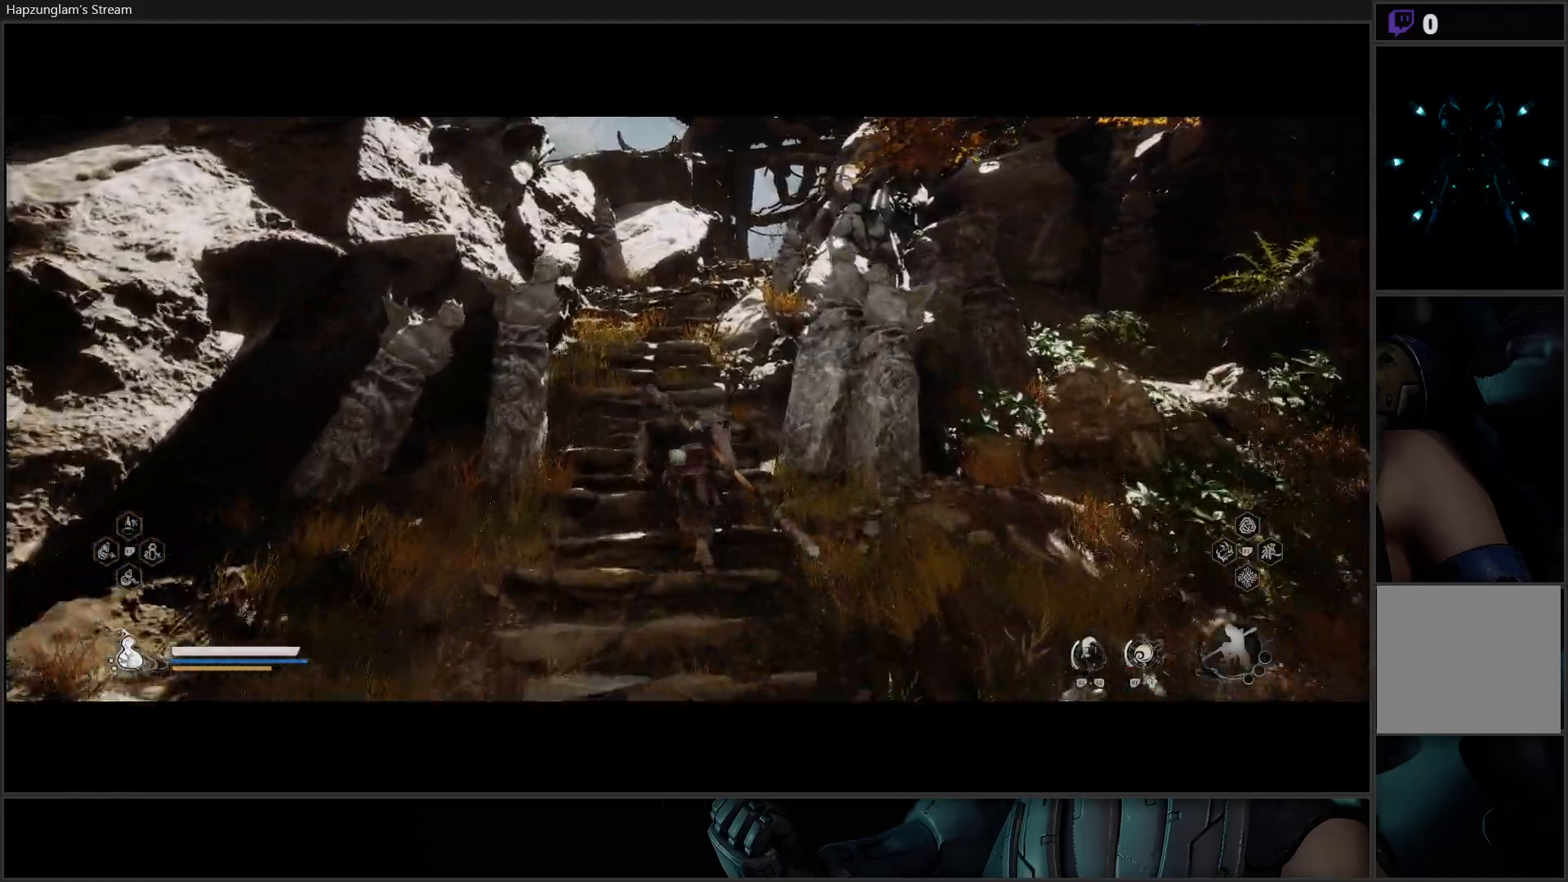
{"buttons": [], "left_stick": "up", "right_stick": "center", "events": []}
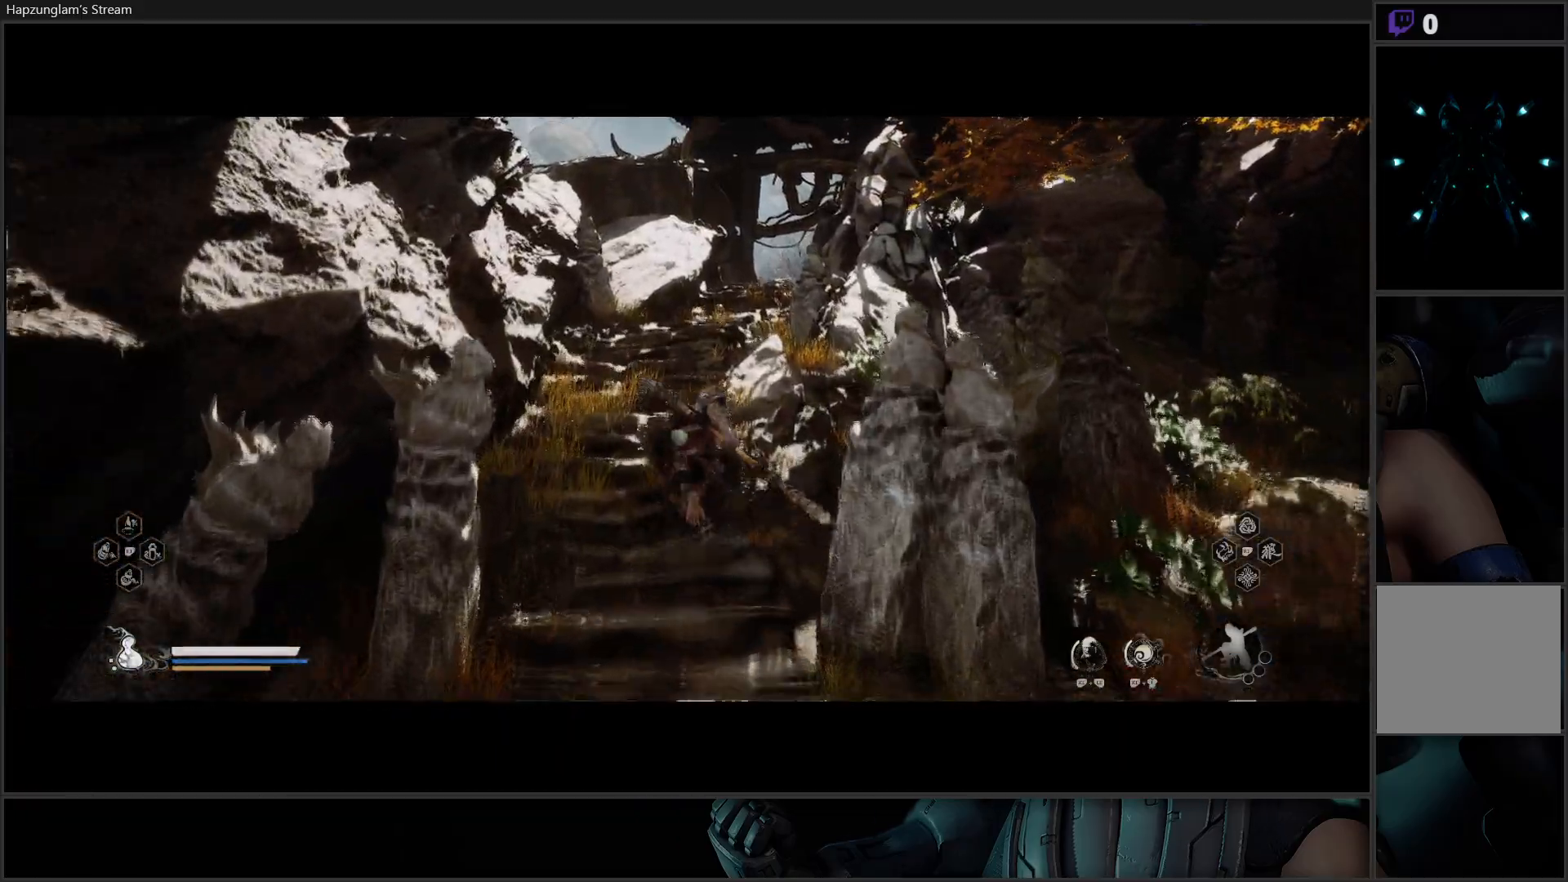
{"buttons": [], "left_stick": "up", "right_stick": "center", "events": []}
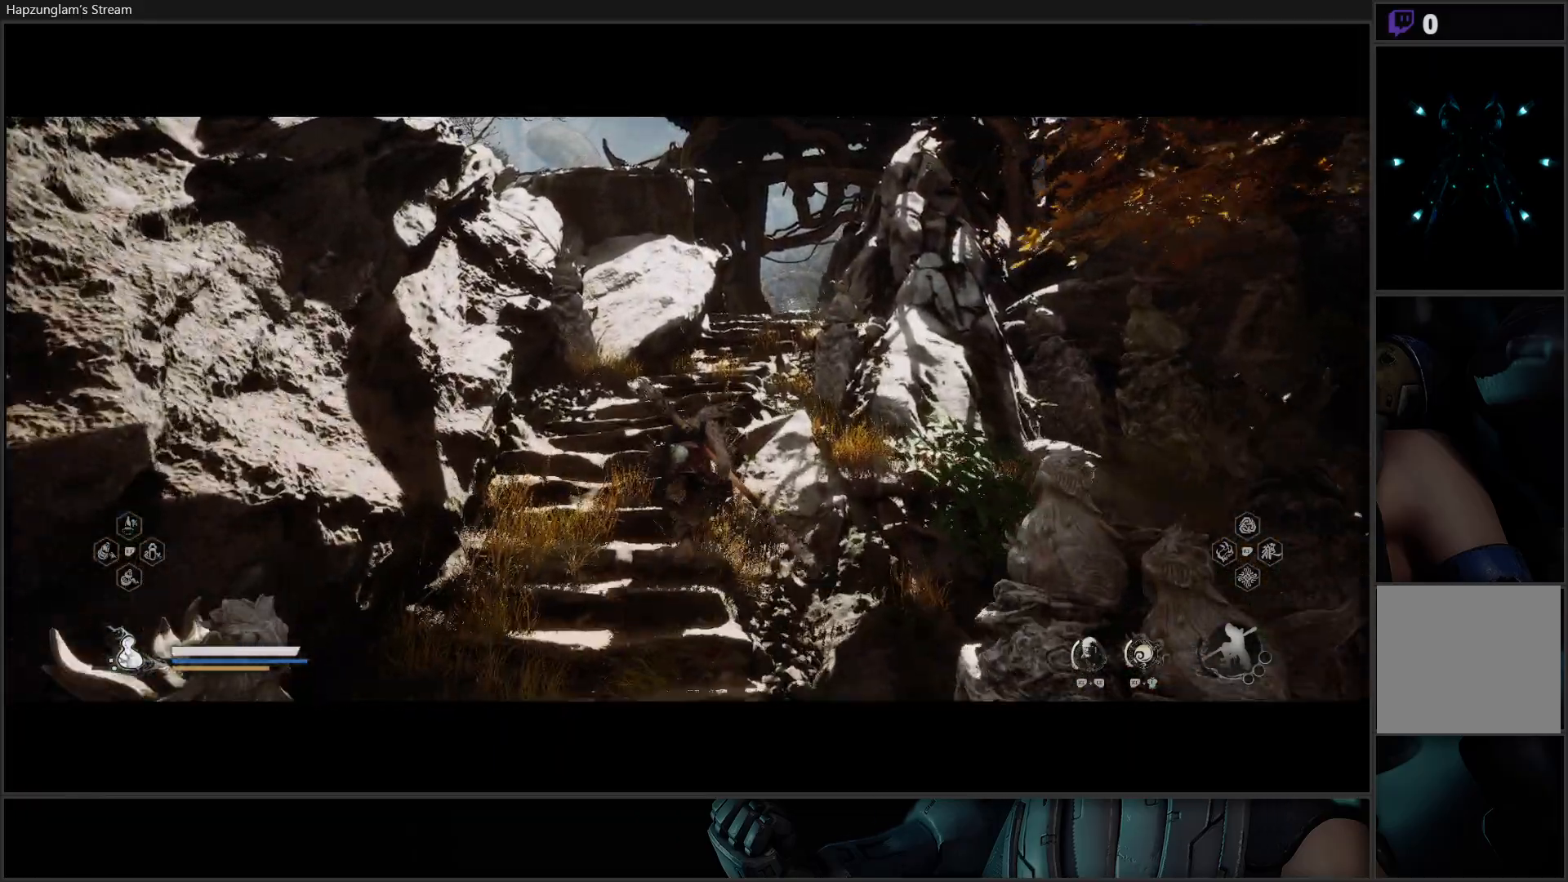
{"buttons": [], "left_stick": "up", "right_stick": "center", "events": []}
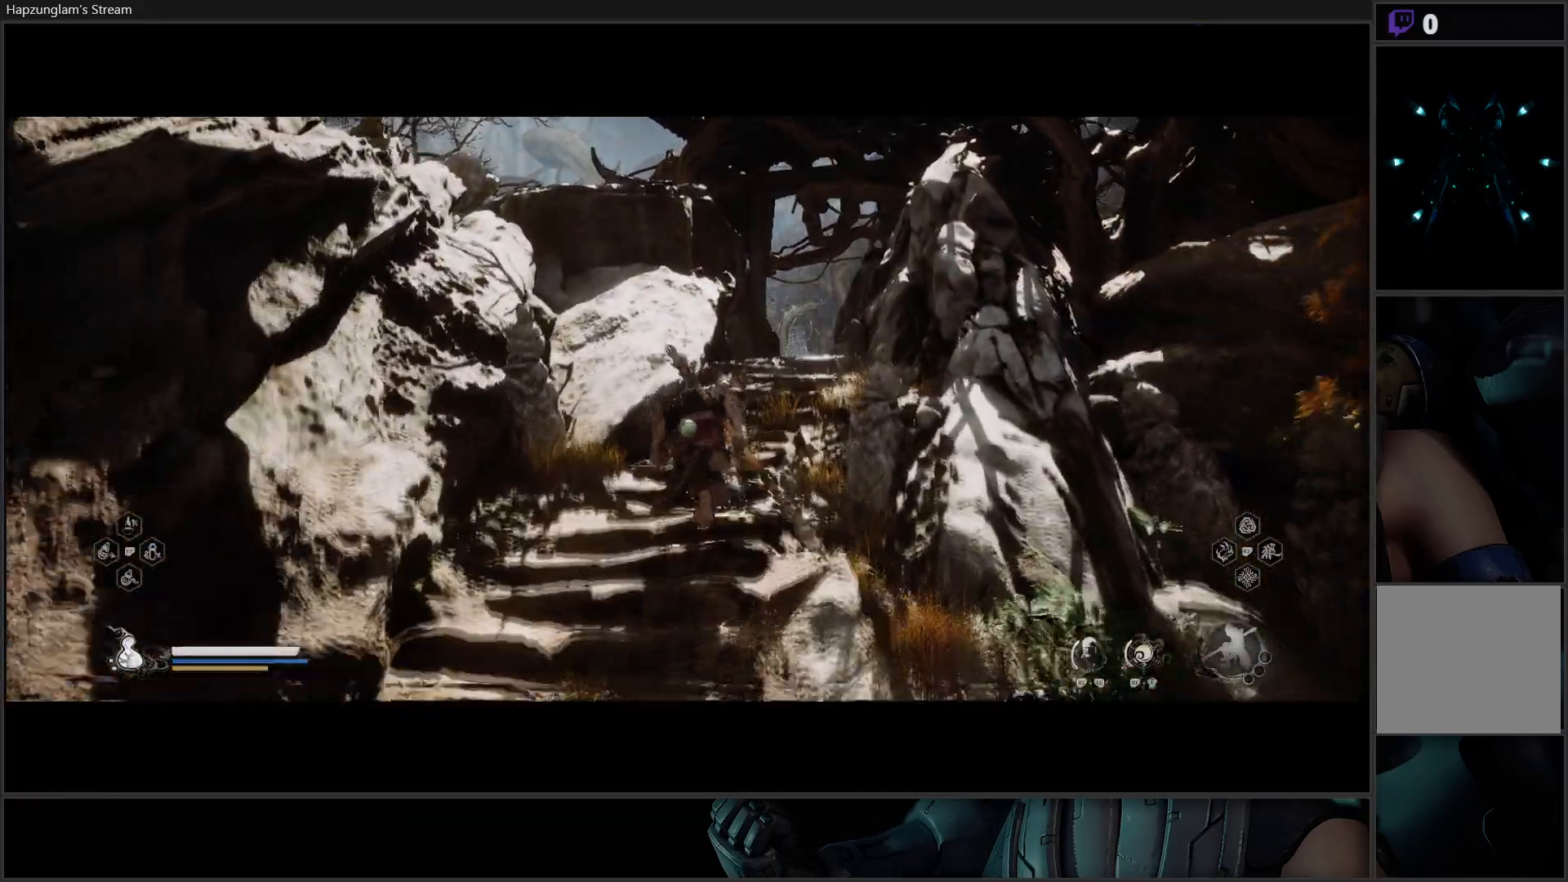
{"buttons": [], "left_stick": "up", "right_stick": "center", "events": [[83, "left_stick", "up-right"], [483, "left_stick", "up"]]}
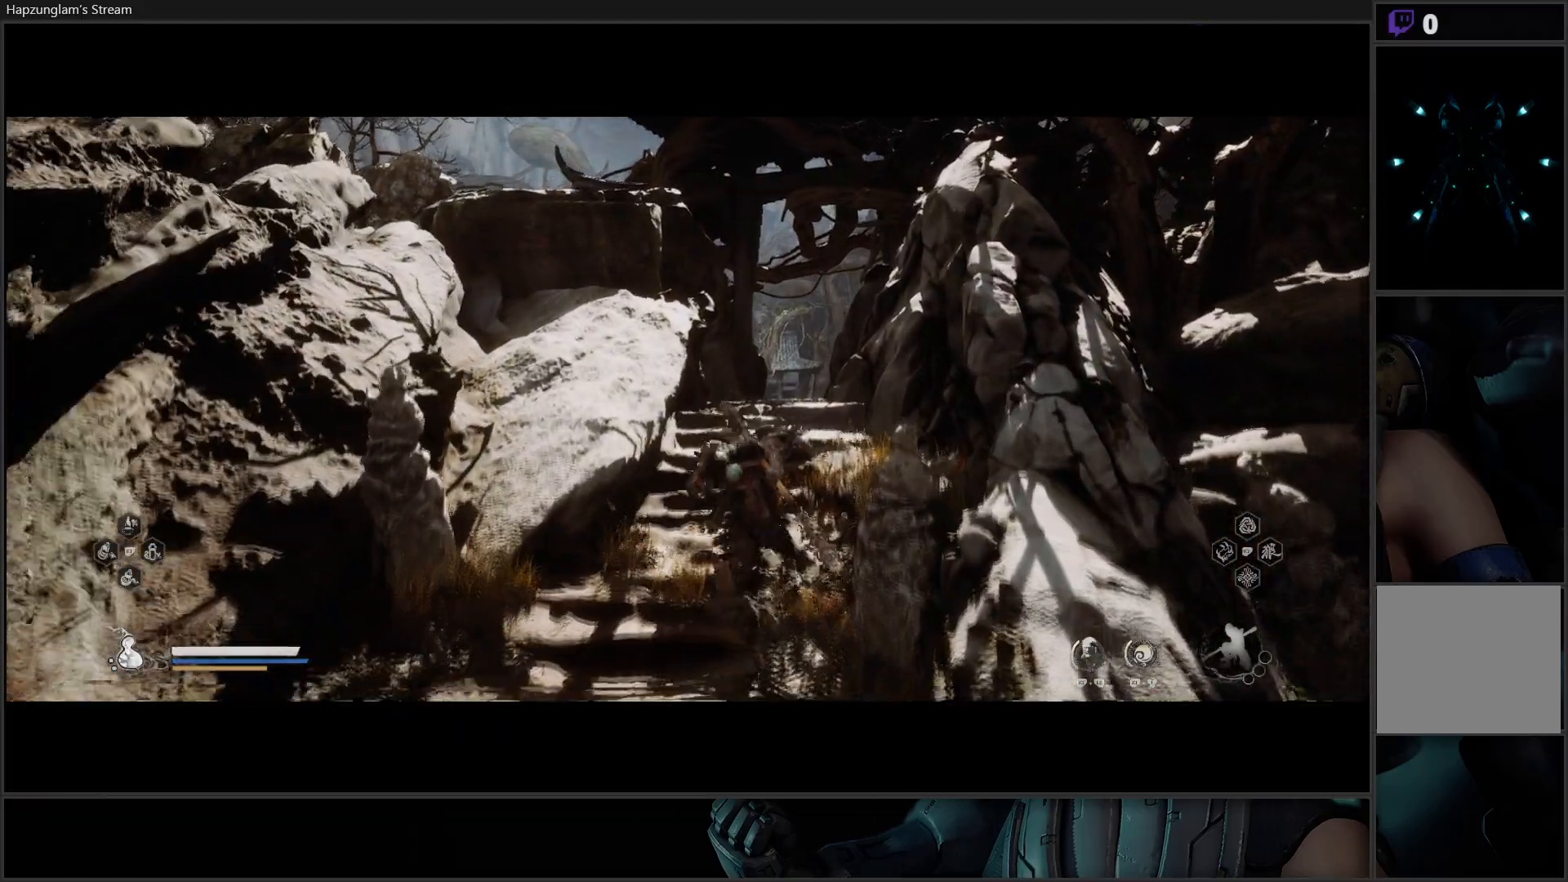
{"buttons": [], "left_stick": "up", "right_stick": "center", "events": [[33, "right_stick", "down"], [250, "right_stick", "center"]]}
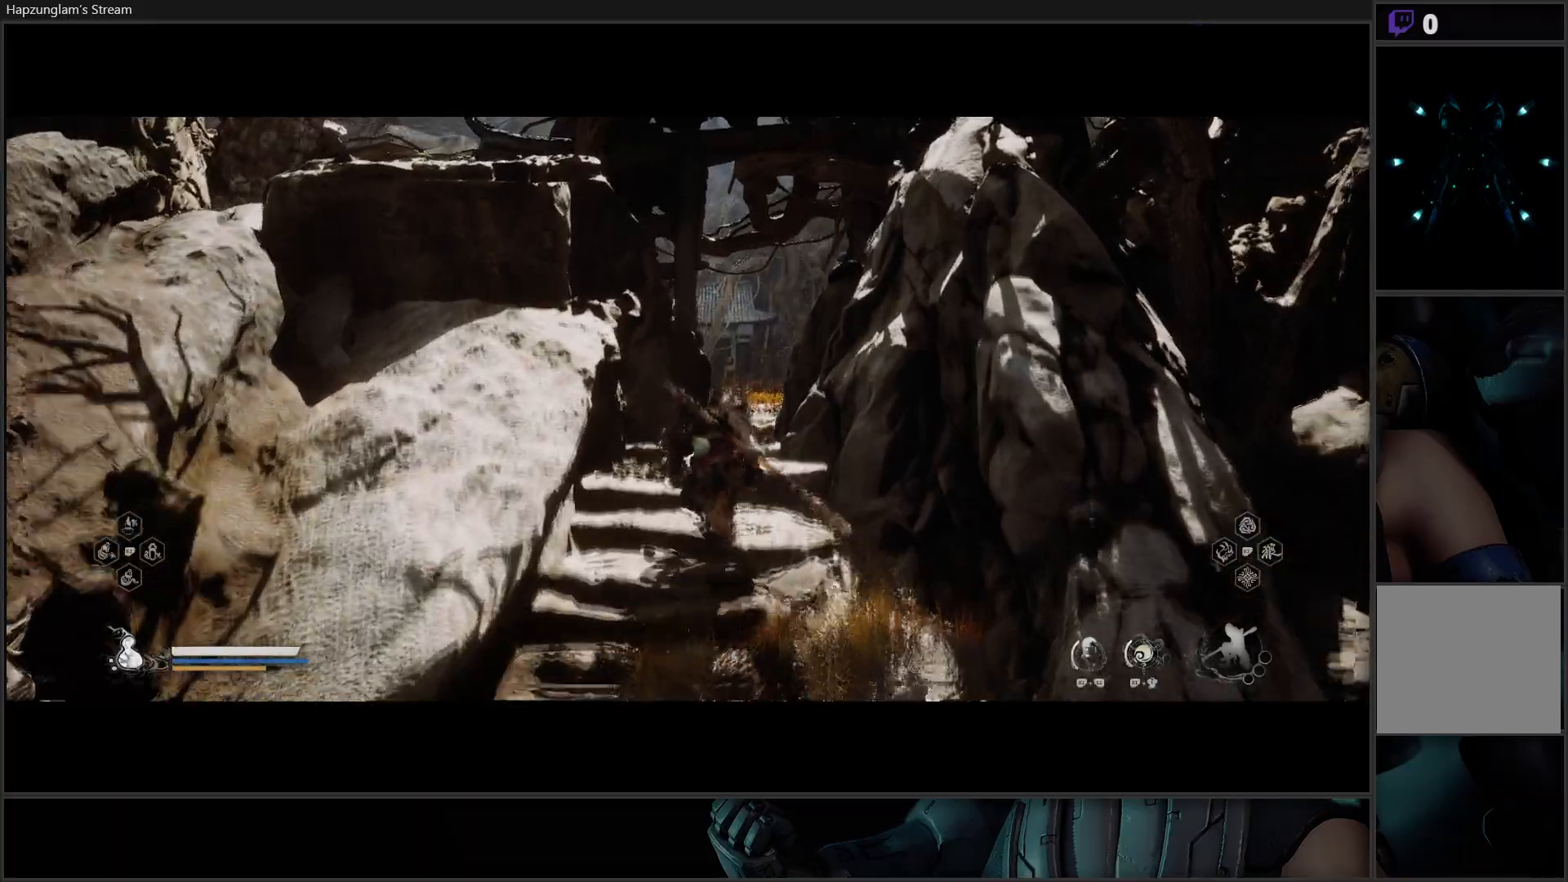
{"buttons": [], "left_stick": "up-right", "right_stick": "center", "events": [[468, "left_stick", "up-right"]]}
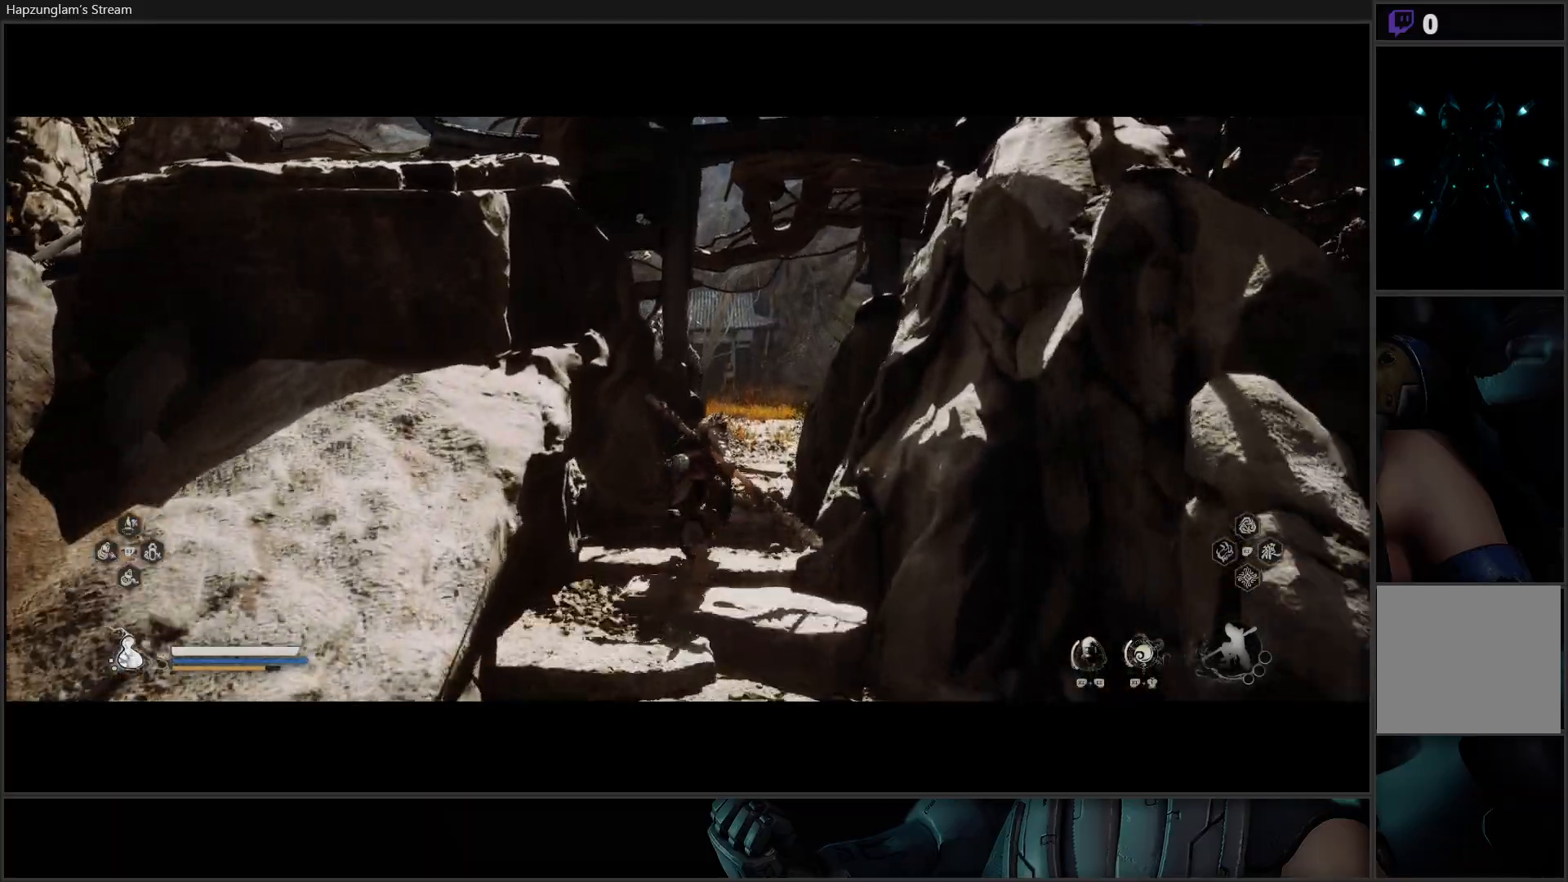
{"buttons": [], "left_stick": "up", "right_stick": "center", "events": [[67, "left_stick", "up"]]}
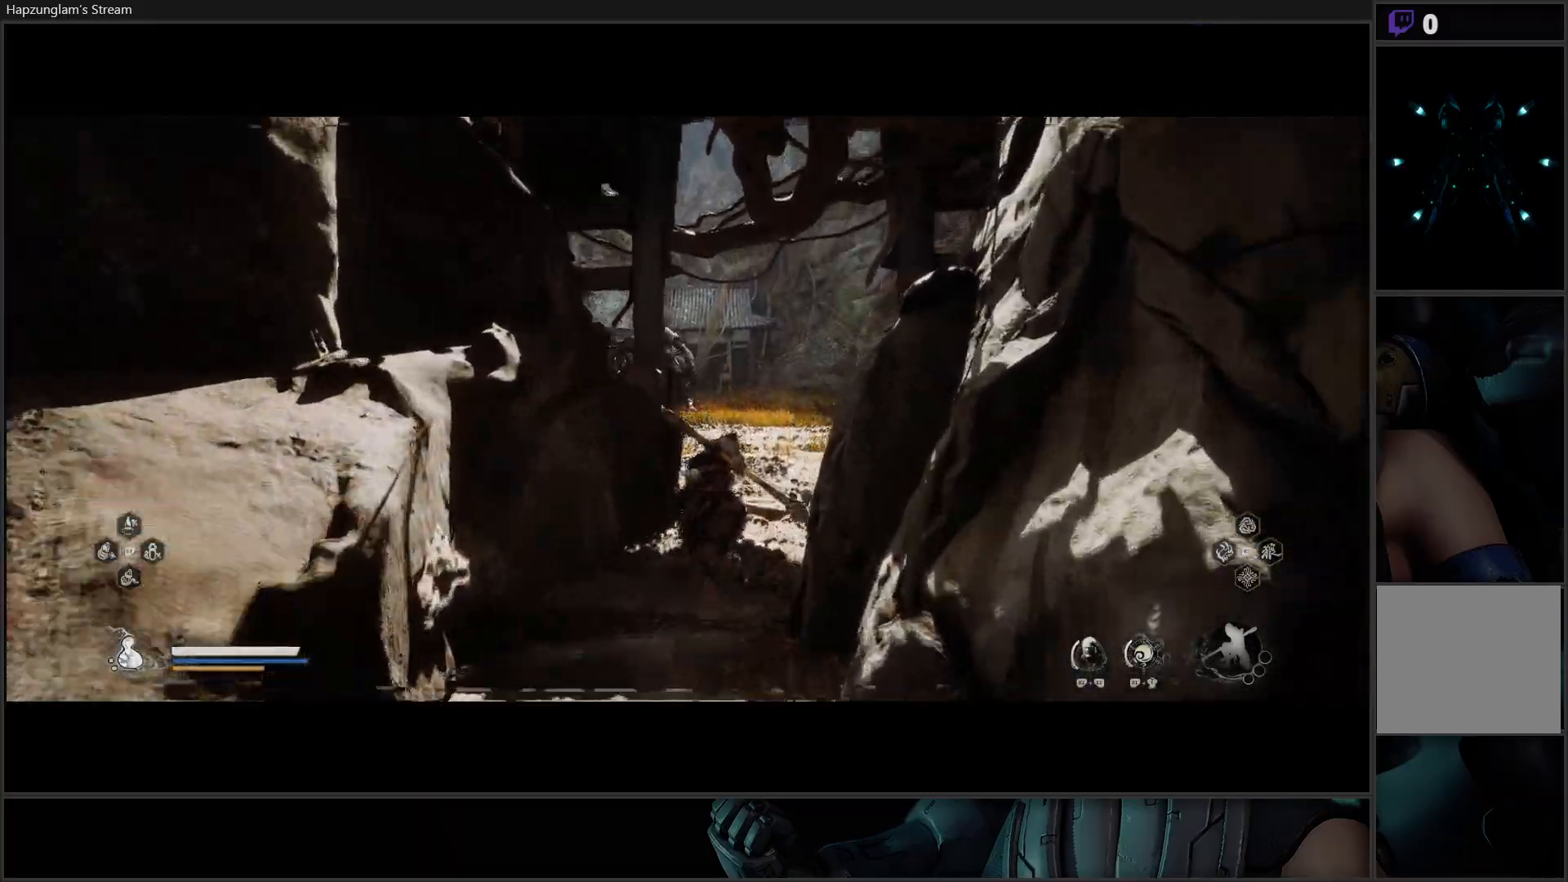
{"buttons": [], "left_stick": "up", "right_stick": "center", "events": [[133, "R3", "down"], [283, "R3", "up"]]}
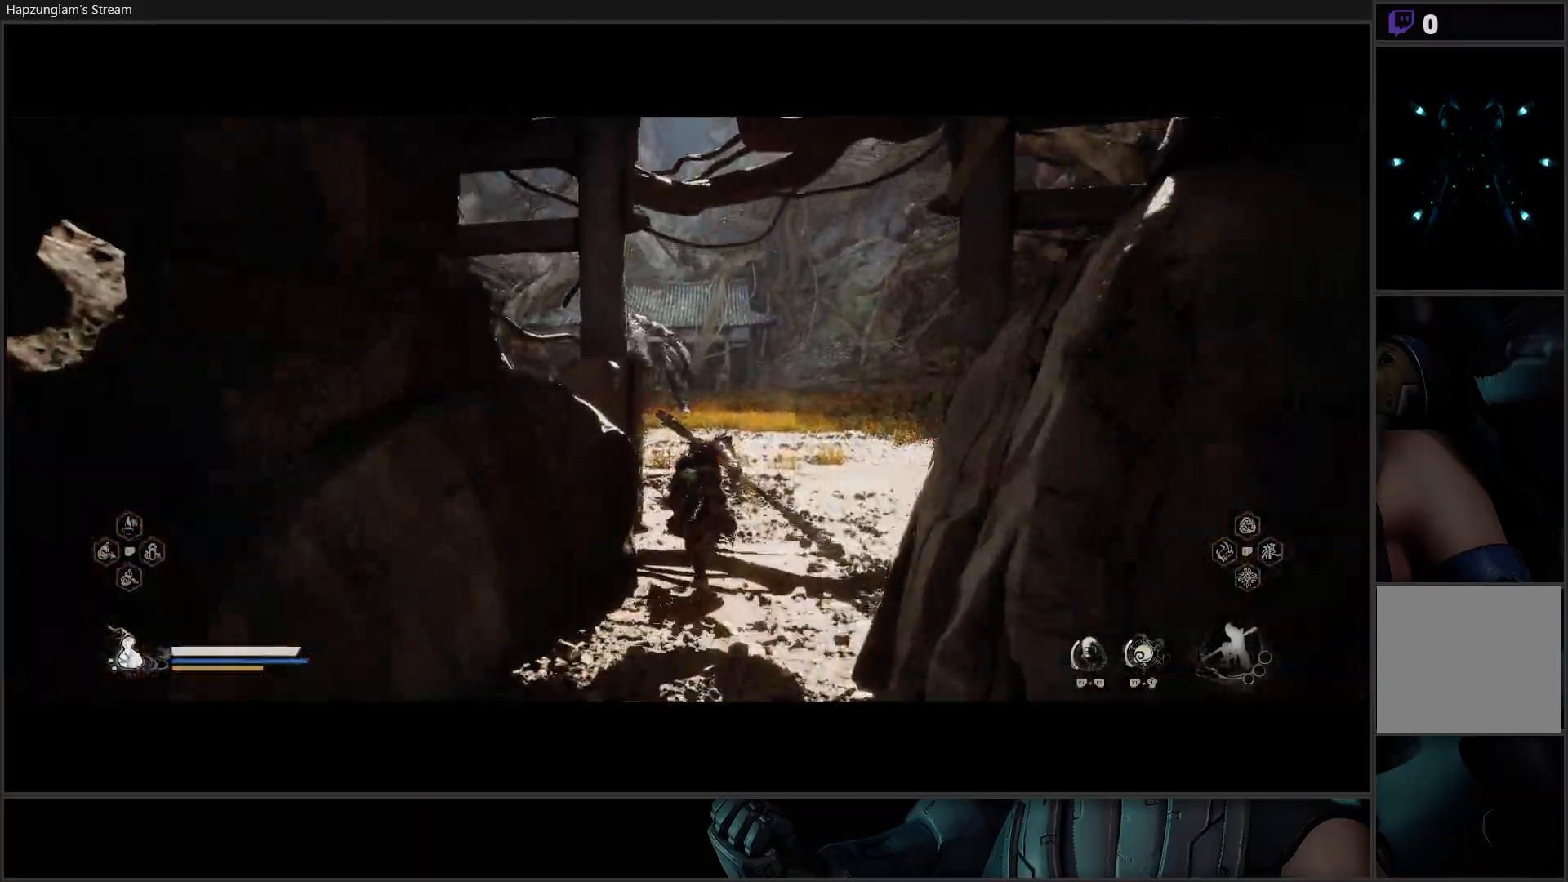
{"buttons": ["R3"], "left_stick": "up", "right_stick": "center", "events": [[434, "R3", "down"]]}
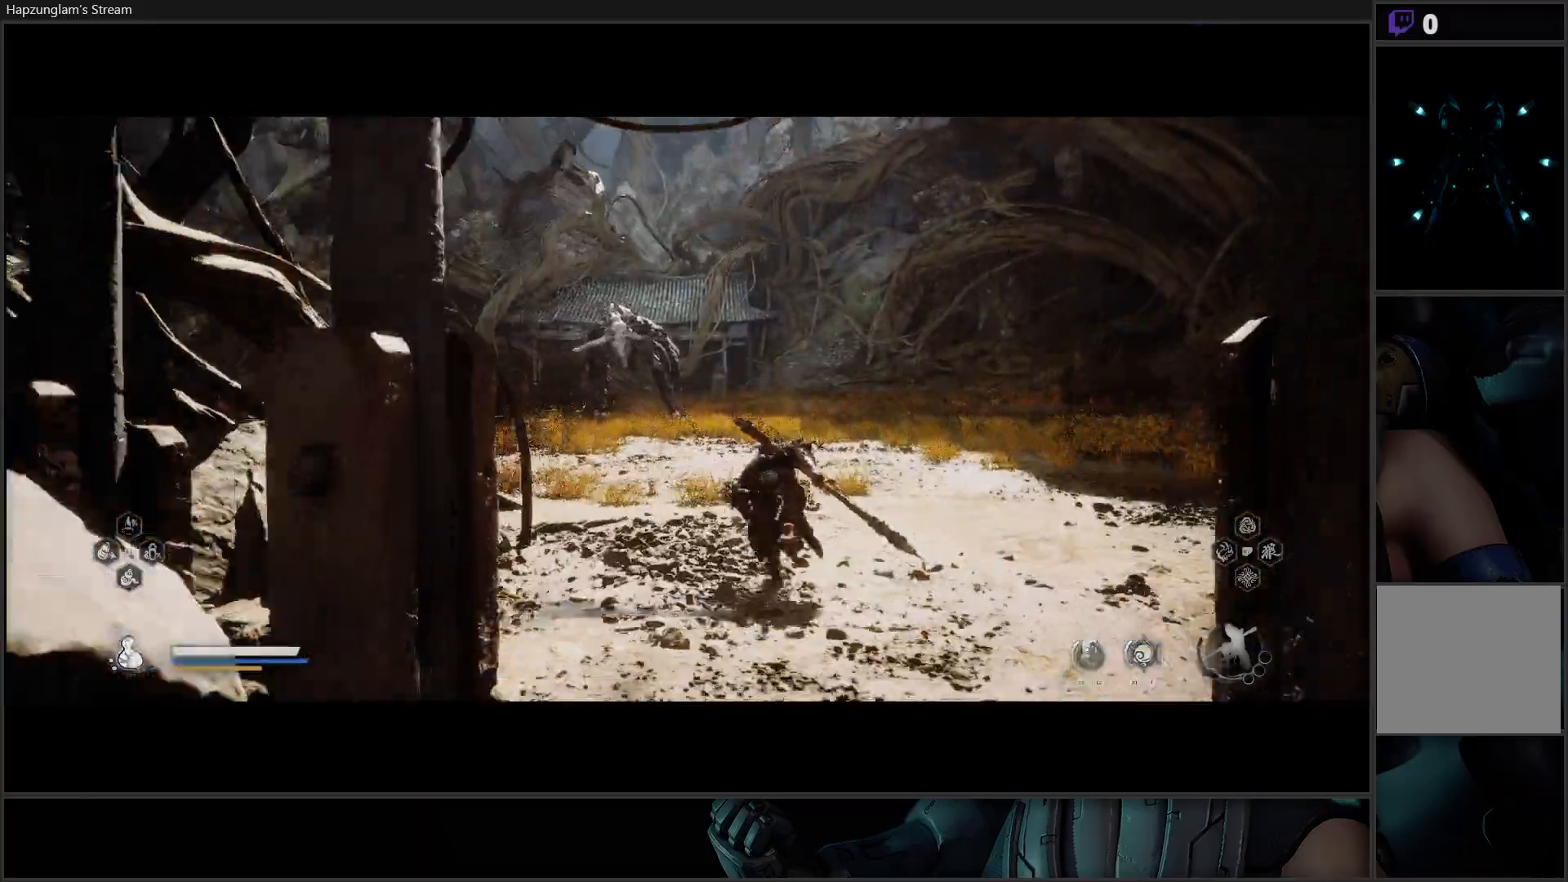
{"buttons": [], "left_stick": "up", "right_stick": "center", "events": [[84, "R3", "up"]]}
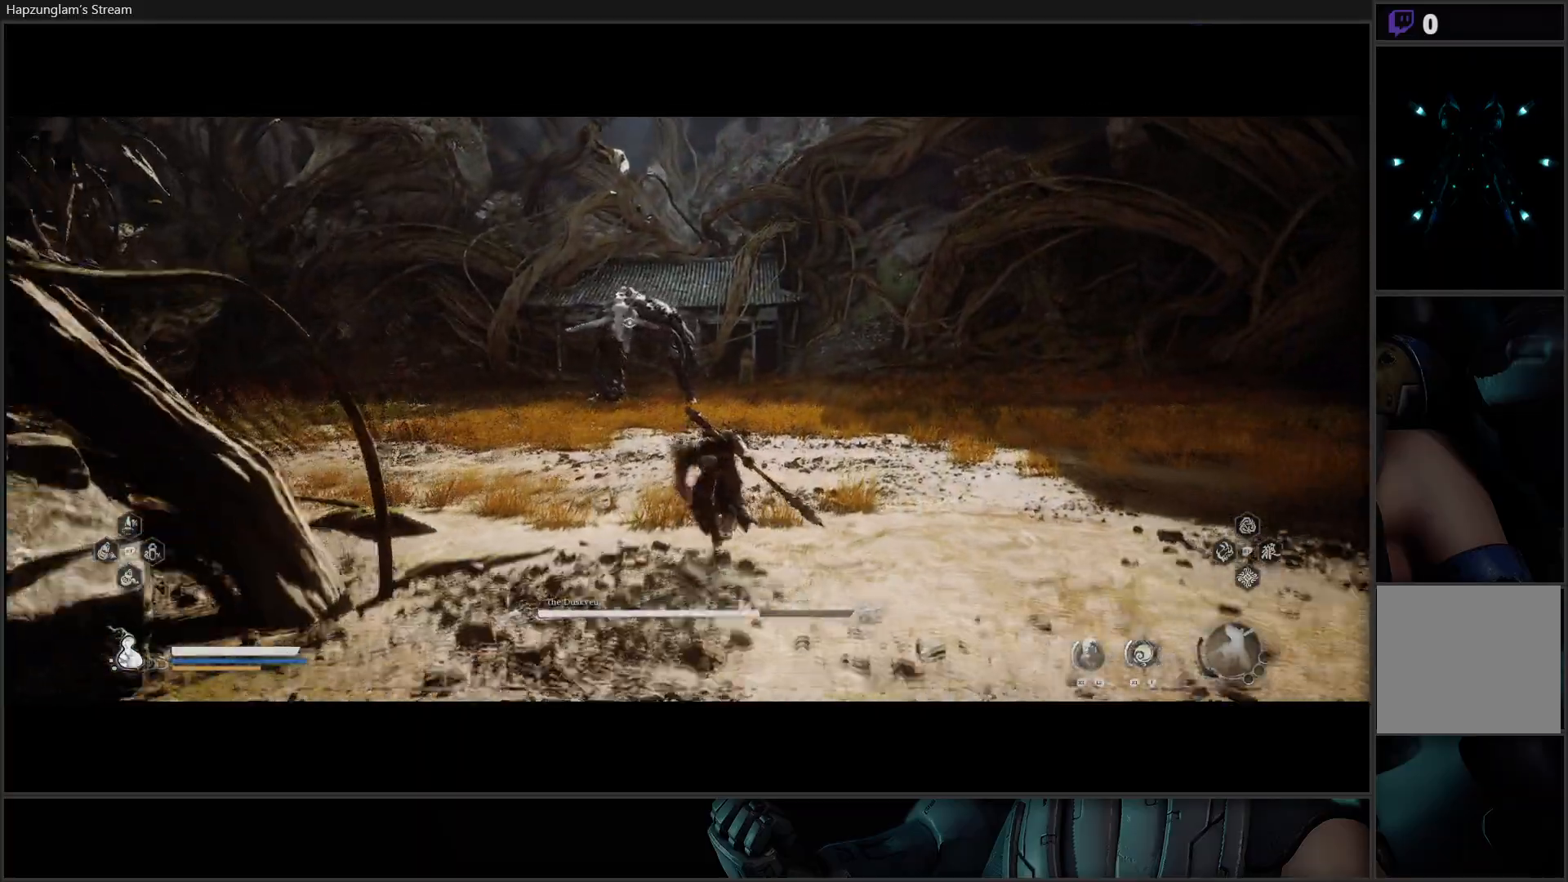
{"buttons": [], "left_stick": "up-right", "right_stick": "center", "events": [[217, "L3", "down"], [317, "L3", "up"], [484, "left_stick", "up-right"]]}
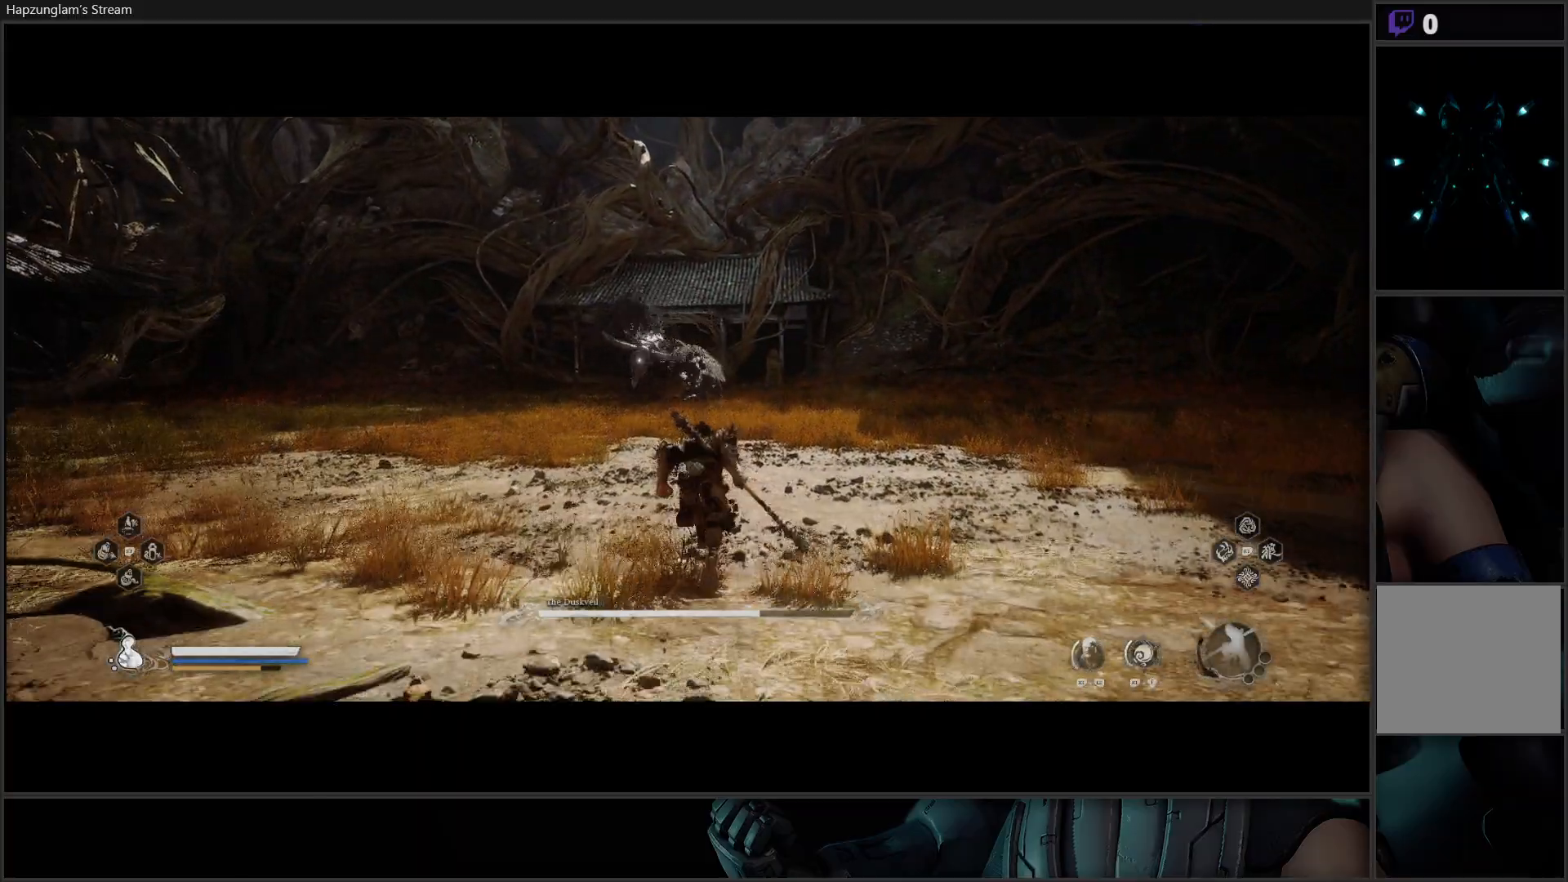
{"buttons": ["L3"], "left_stick": "up", "right_stick": "center", "events": [[367, "left_stick", "up"], [400, "L3", "down"]]}
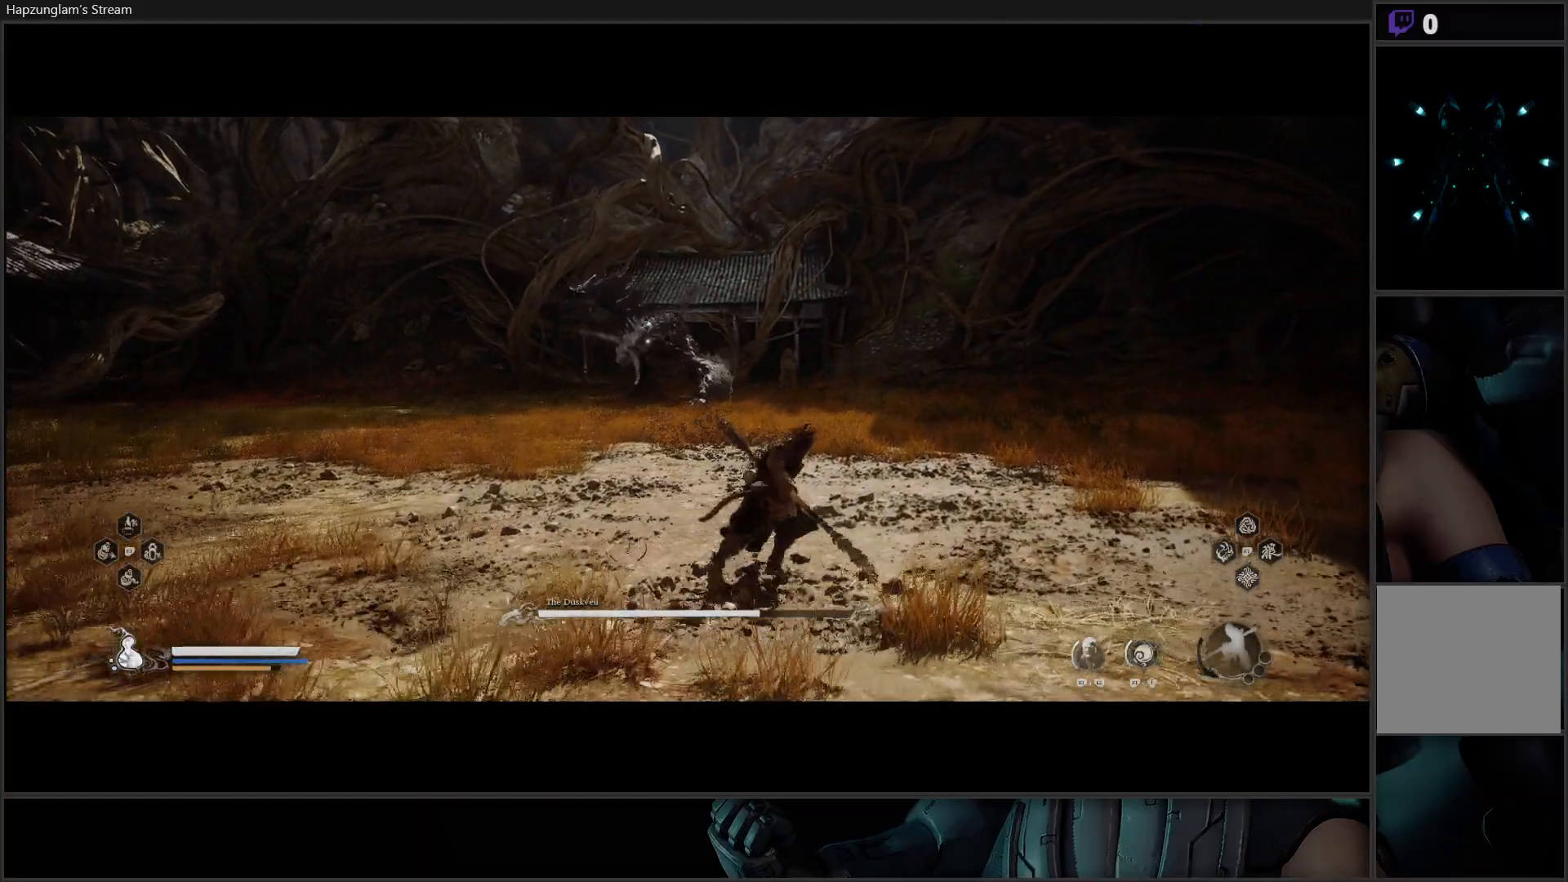
{"buttons": [], "left_stick": "up", "right_stick": "center", "events": [[50, "L3", "up"], [67, "left_stick", "up-right"], [317, "left_stick", "up"]]}
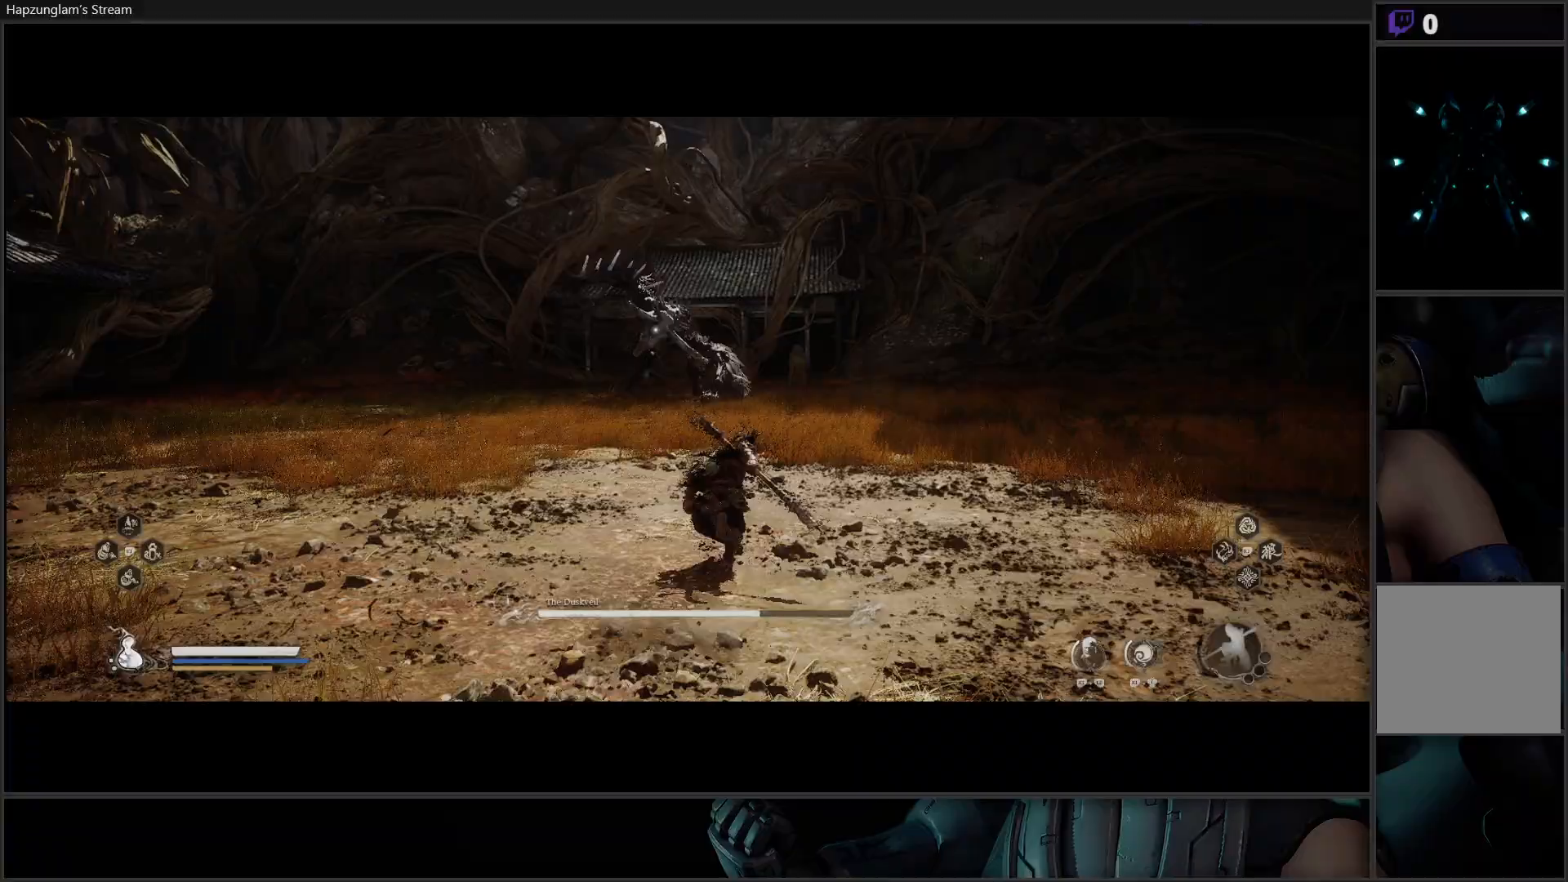
{"buttons": [], "left_stick": "up", "right_stick": "center", "events": [[116, "B", "down"], [483, "B", "up"]]}
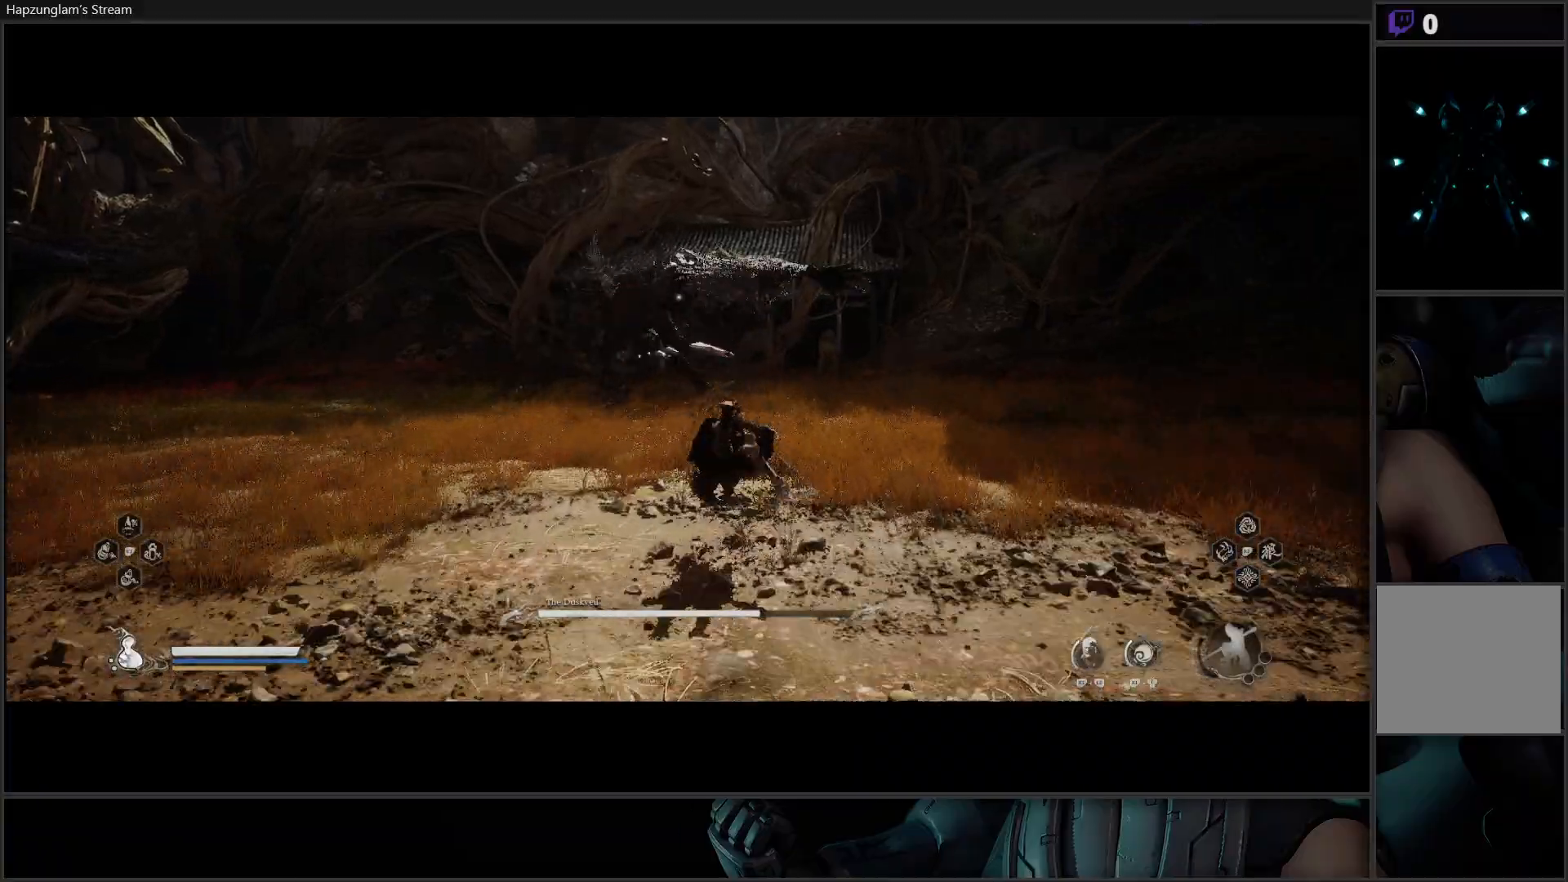
{"buttons": ["B"], "left_stick": "up", "right_stick": "center", "events": [[133, "B", "down"], [267, "B", "up"], [317, "B", "down"], [434, "B", "up"], [484, "B", "down"]]}
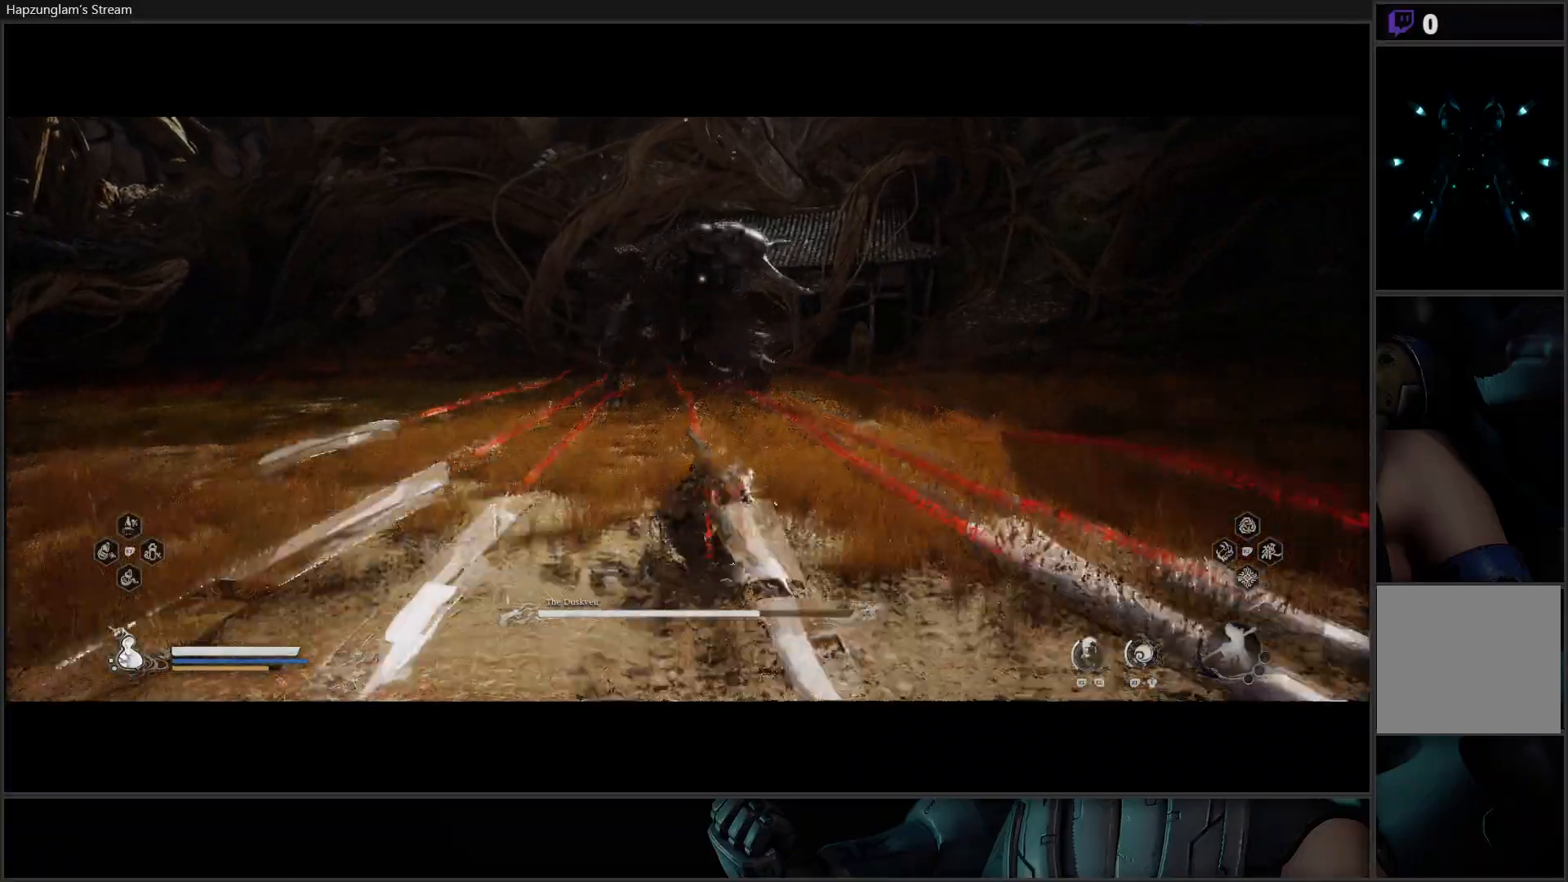
{"buttons": [], "left_stick": "up", "right_stick": "center", "events": [[83, "B", "up"]]}
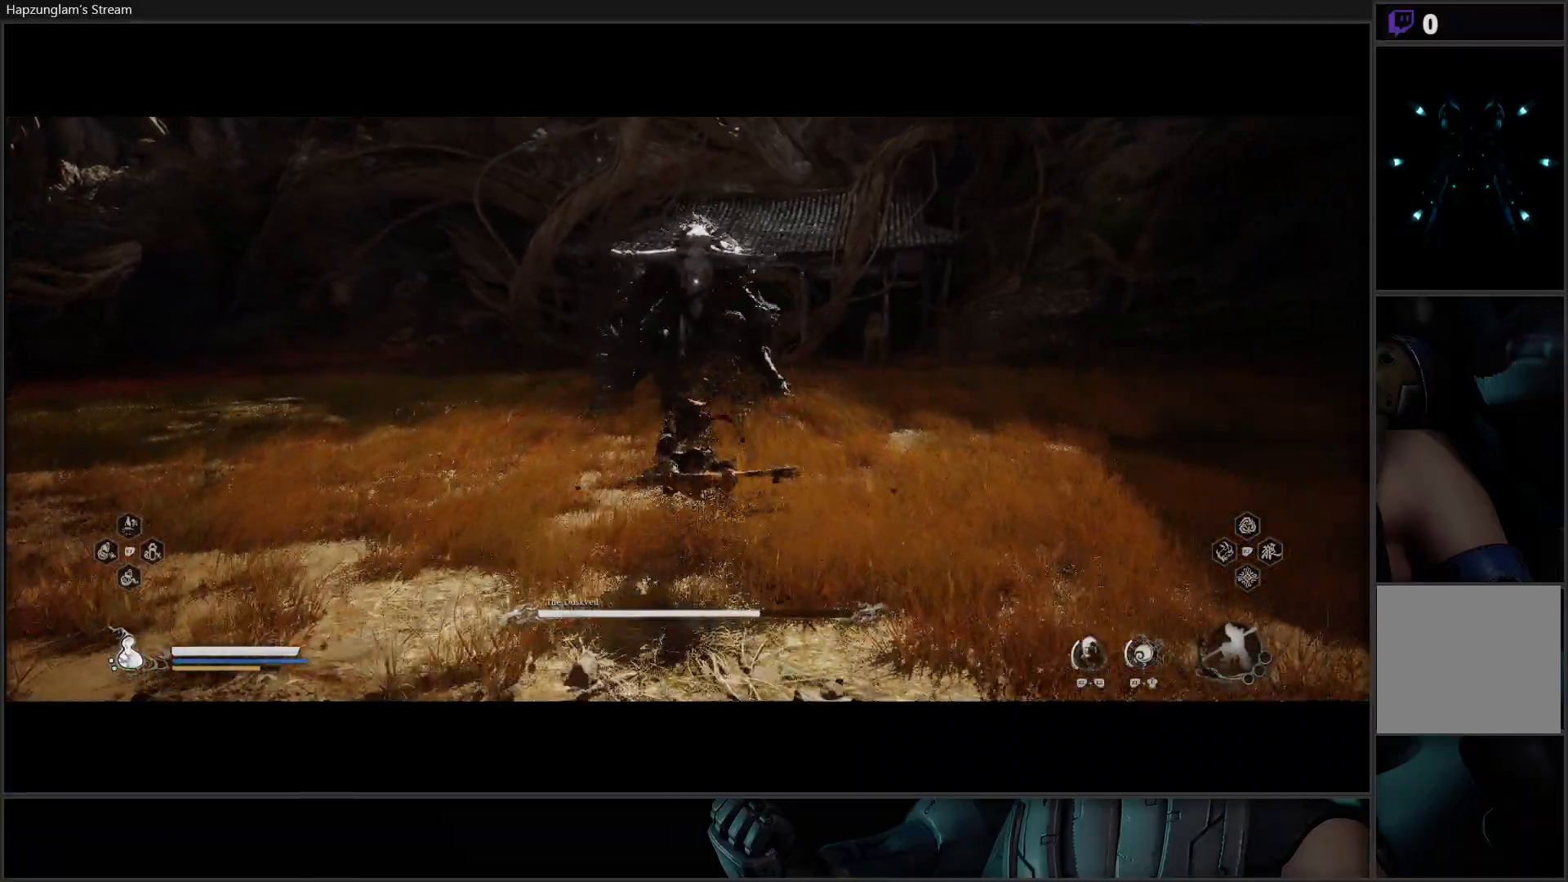
{"buttons": ["L3"], "left_stick": "up-right", "right_stick": "center", "events": [[83, "left_stick", "up-right"], [500, "L3", "down"]]}
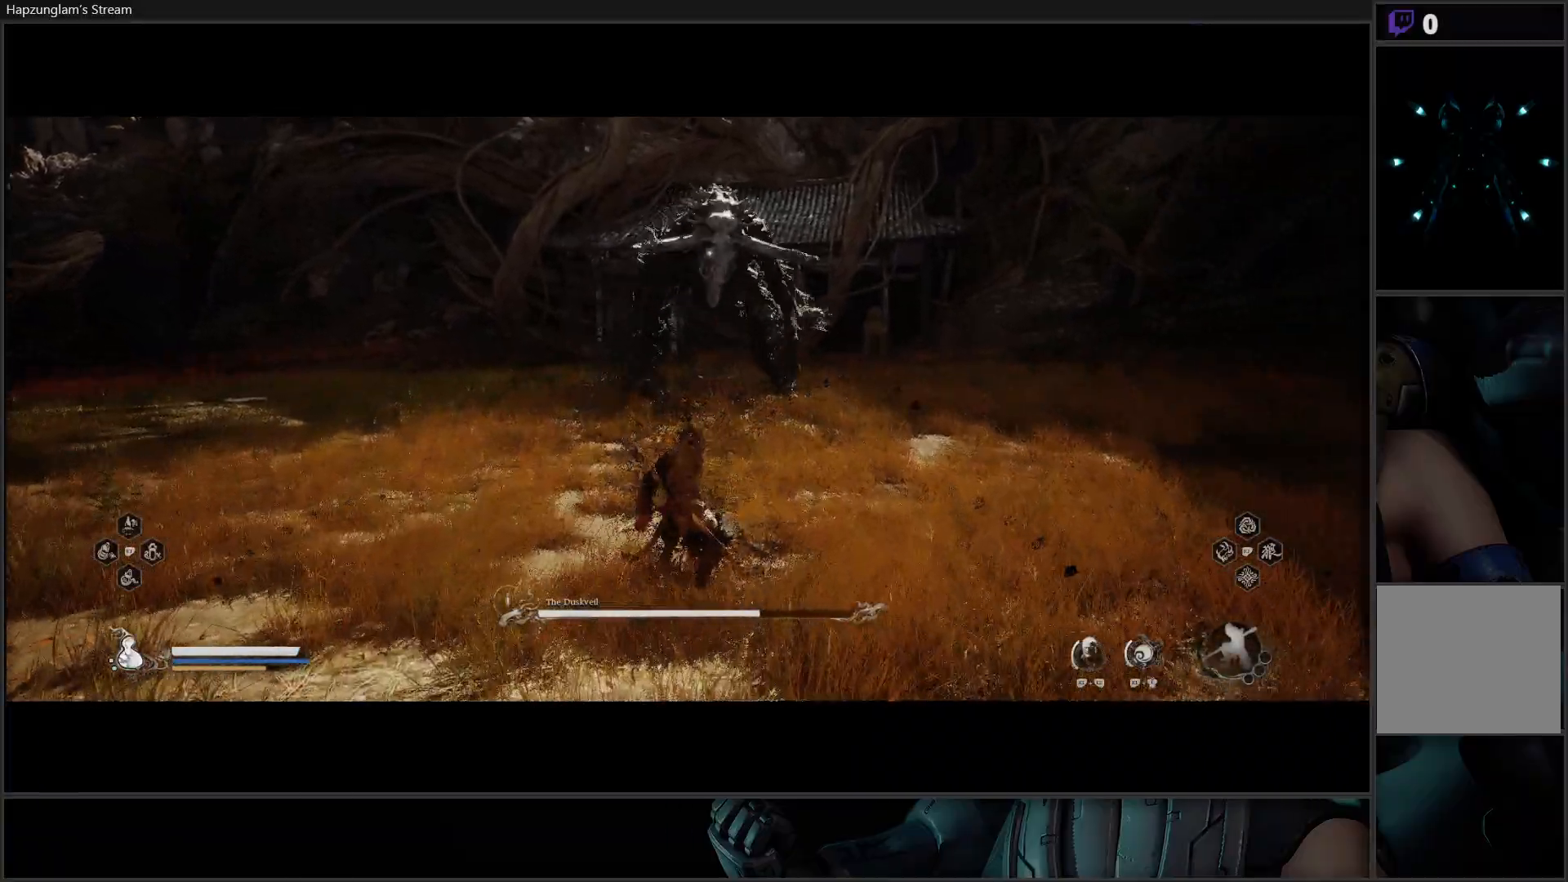
{"buttons": [], "left_stick": "up", "right_stick": "center", "events": [[117, "L3", "up"], [434, "left_stick", "up"]]}